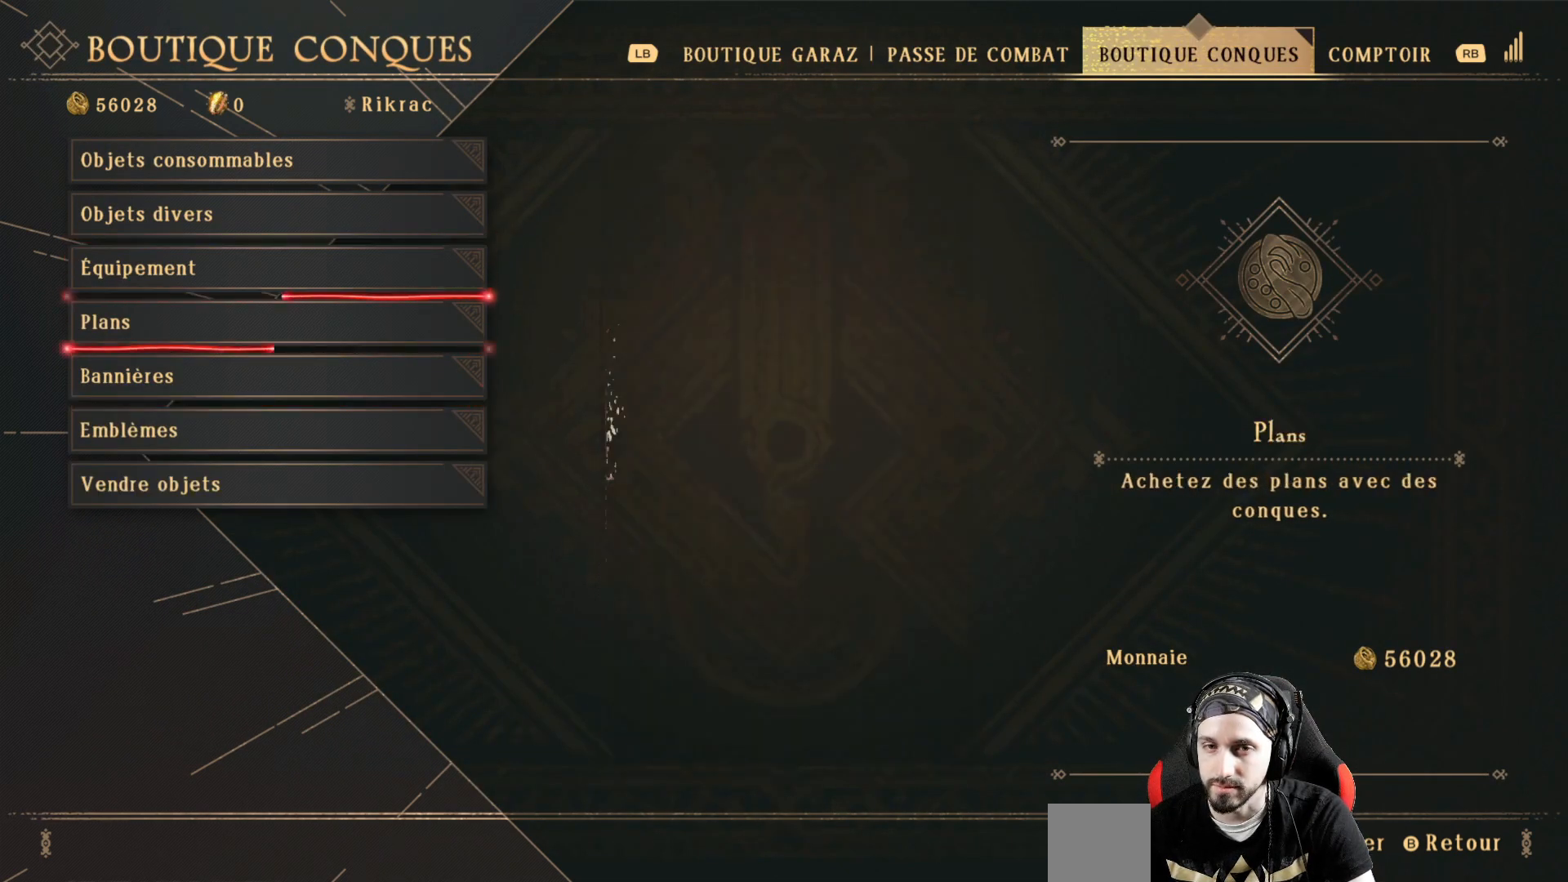
Gameplay with a controller (Xbox layout); each line is a JSON object with the inputs held at the frame after it (dt_ms = milliseconds from this image to that frame). "events" lists button and stick changes between this image and that frame as [ms after this image, input, new state], when the widget could be followed in between. Not read: R3.
{"dt_ms": 500, "buttons": [], "left_stick": "center", "right_stick": "center", "events": [[33, "DPAD_DOWN", "up"], [200, "A", "down"], [333, "A", "up"]]}
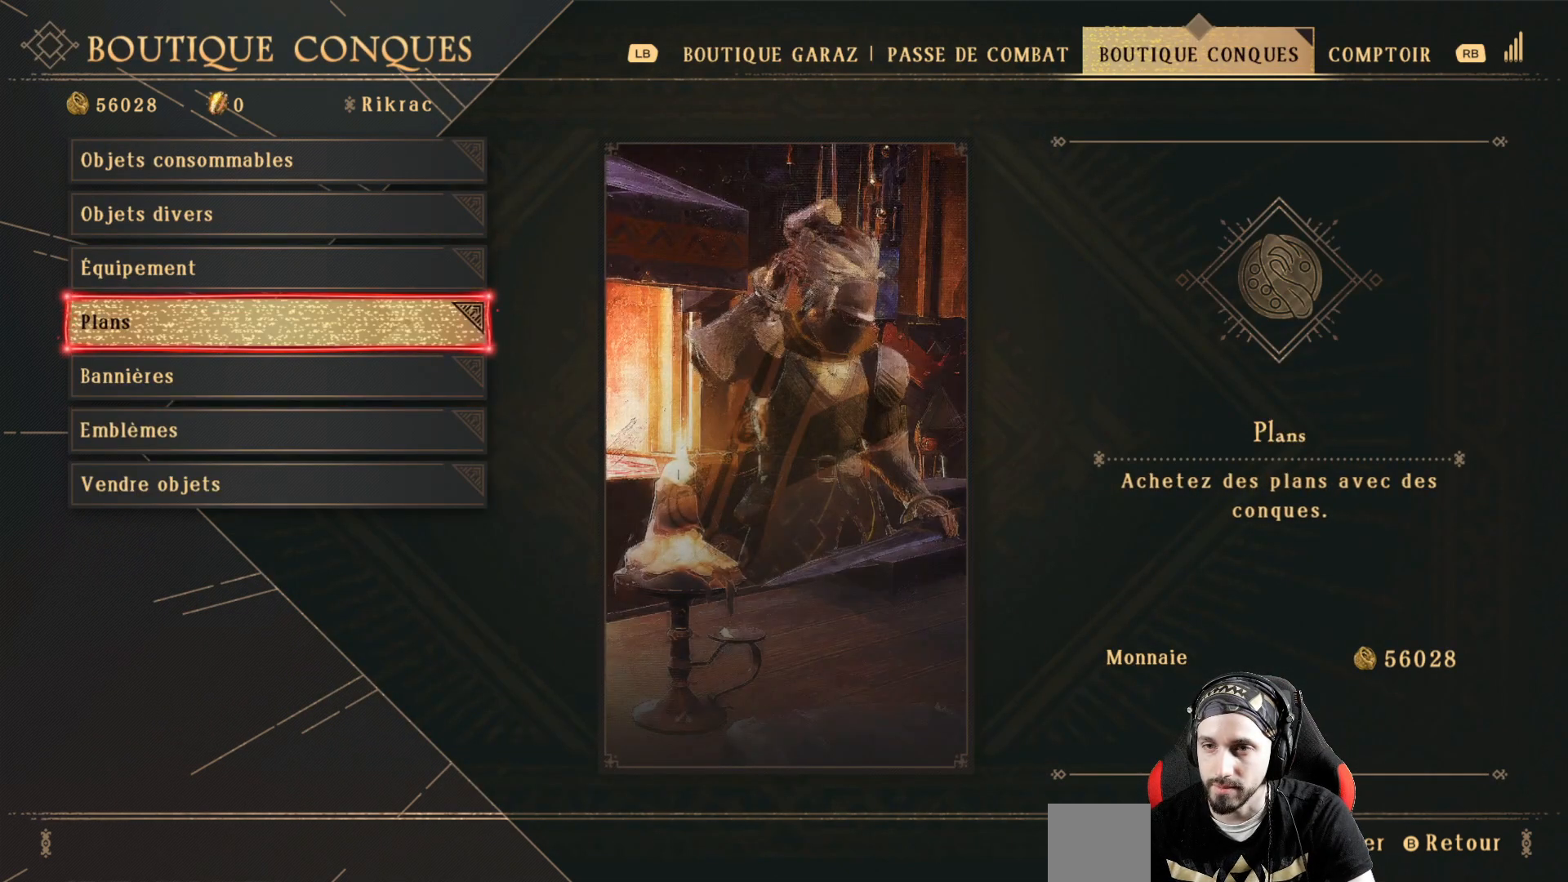
{"dt_ms": 500, "buttons": [], "left_stick": "center", "right_stick": "center", "events": []}
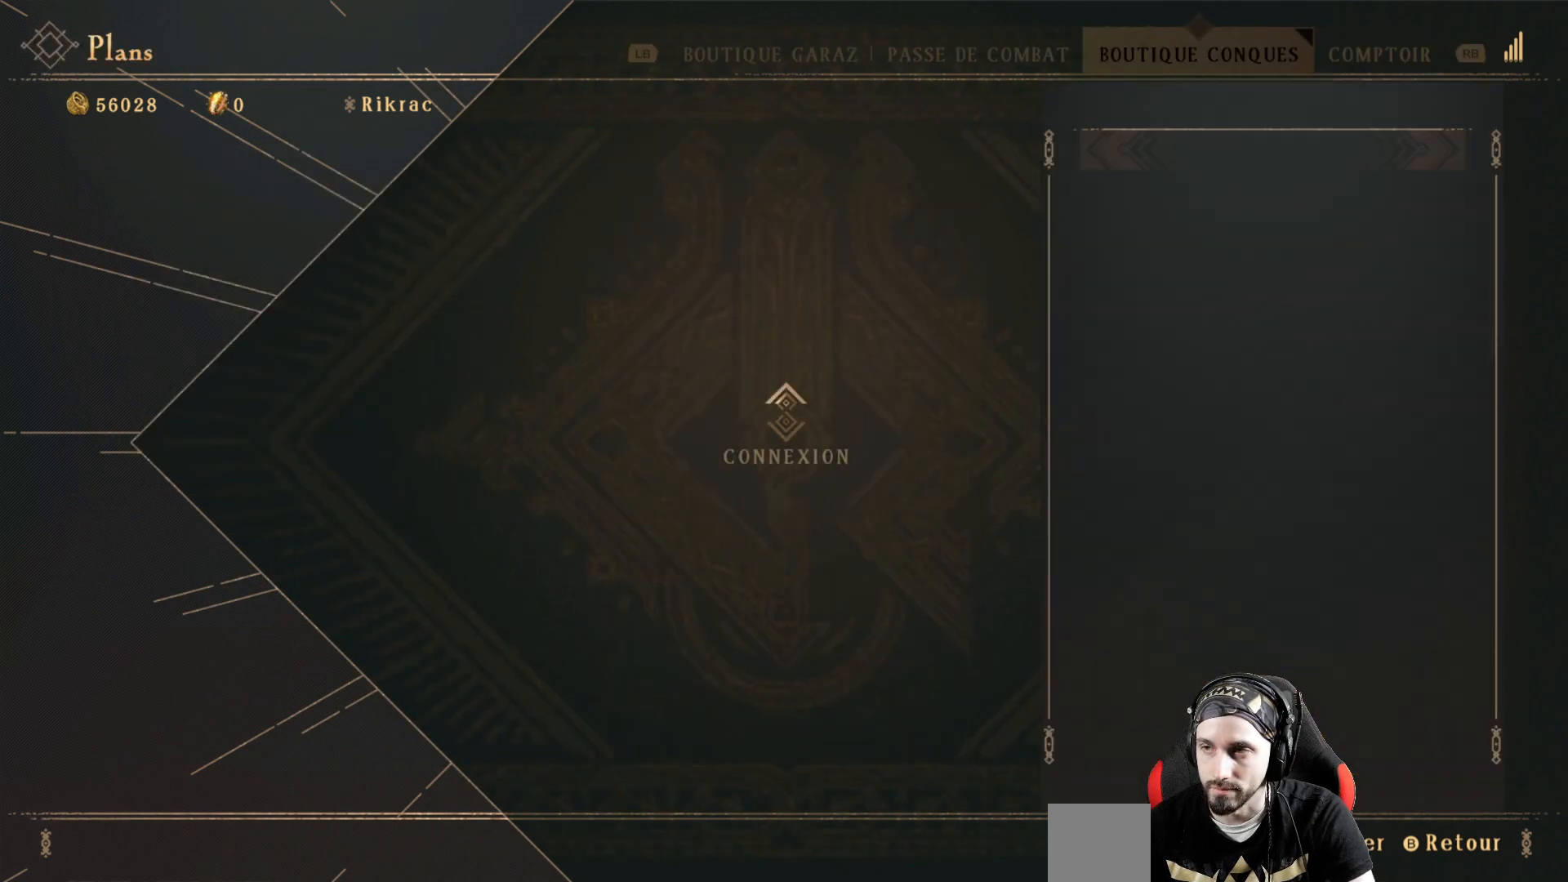
{"dt_ms": 500, "buttons": [], "left_stick": "center", "right_stick": "center", "events": []}
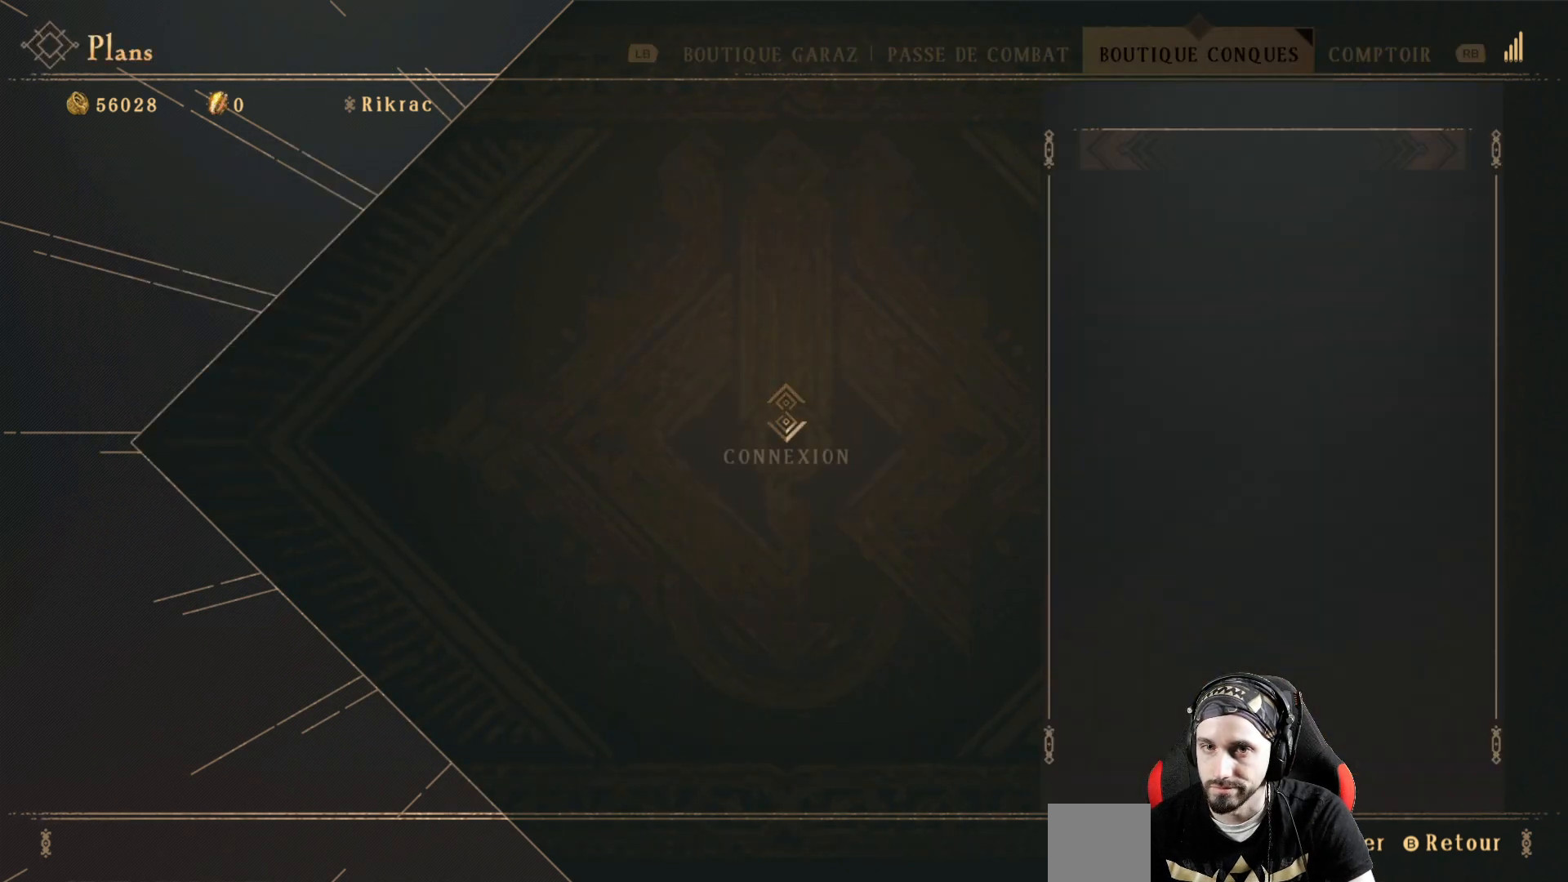
{"dt_ms": 500, "buttons": [], "left_stick": "center", "right_stick": "center", "events": []}
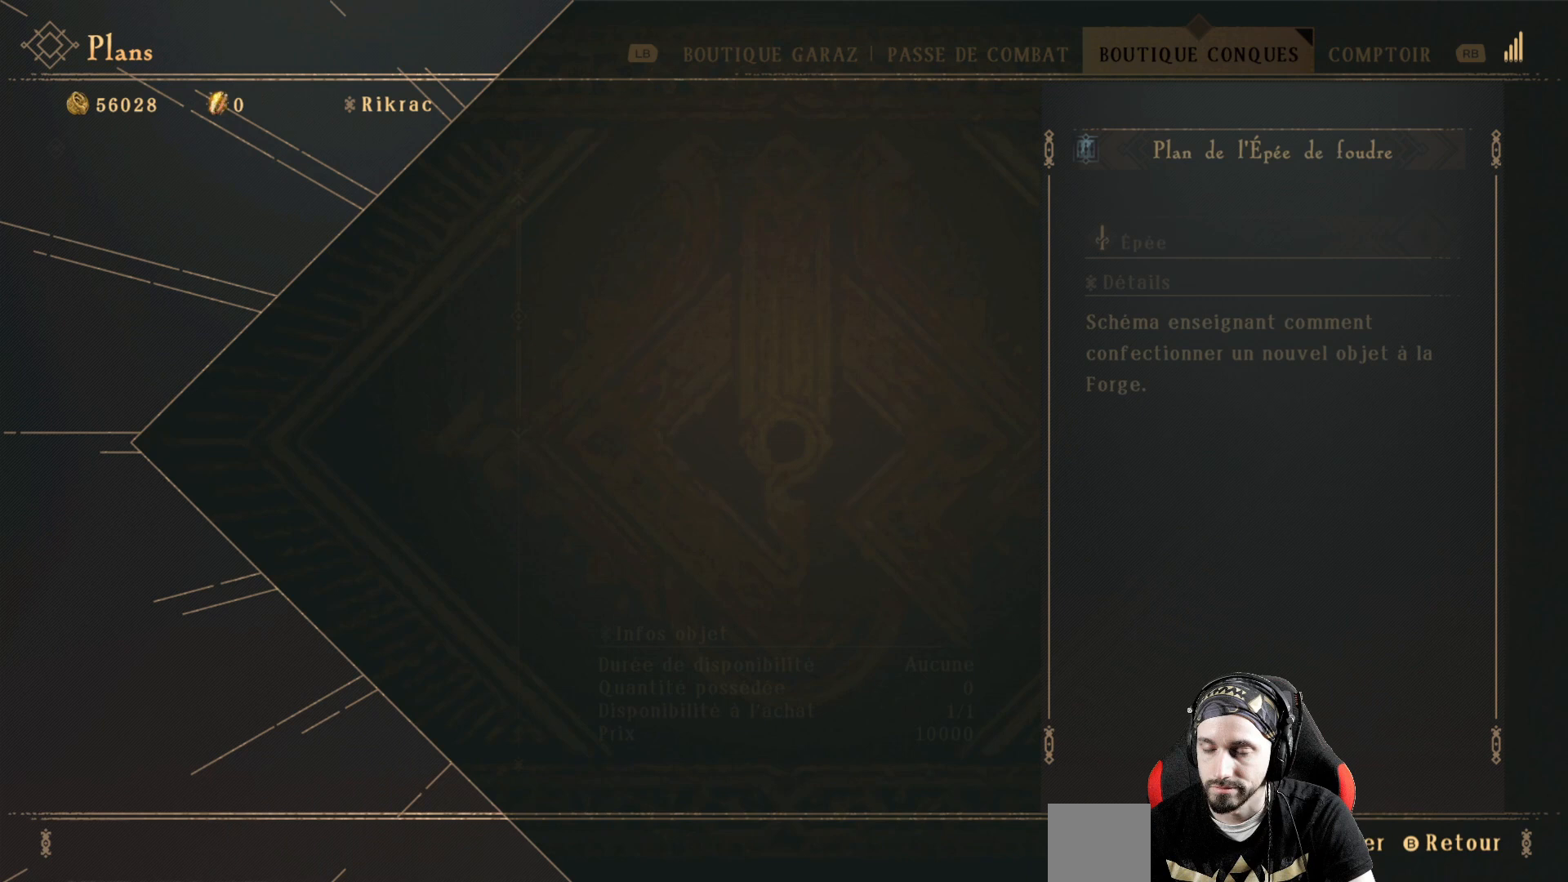
{"dt_ms": 500, "buttons": [], "left_stick": "center", "right_stick": "center", "events": []}
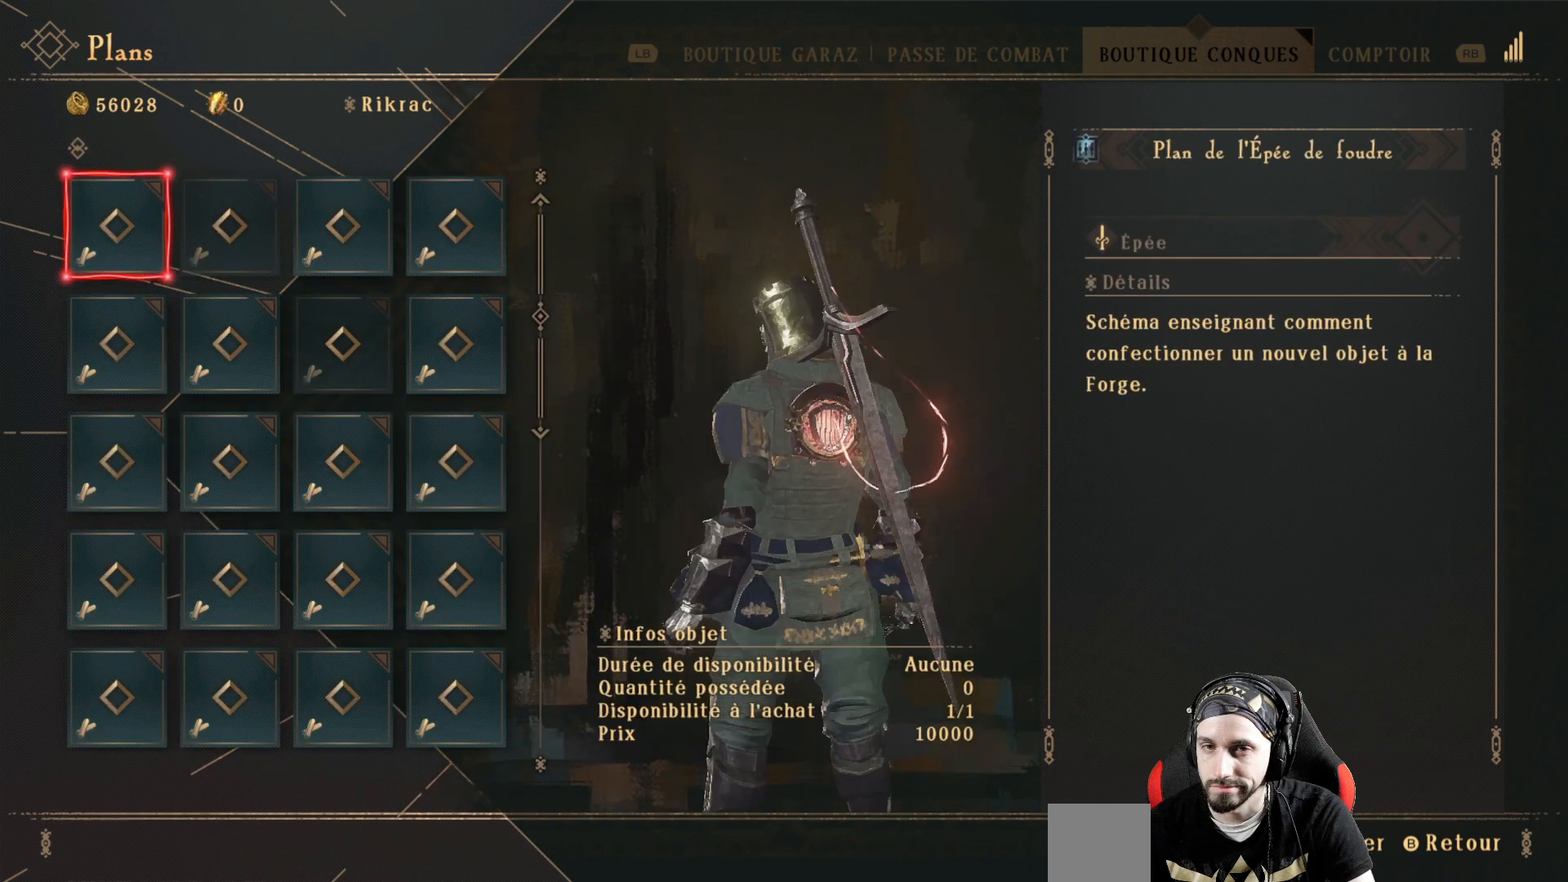
{"dt_ms": 500, "buttons": [], "left_stick": "center", "right_stick": "center", "events": [[333, "DPAD_RIGHT", "down"], [467, "DPAD_RIGHT", "up"]]}
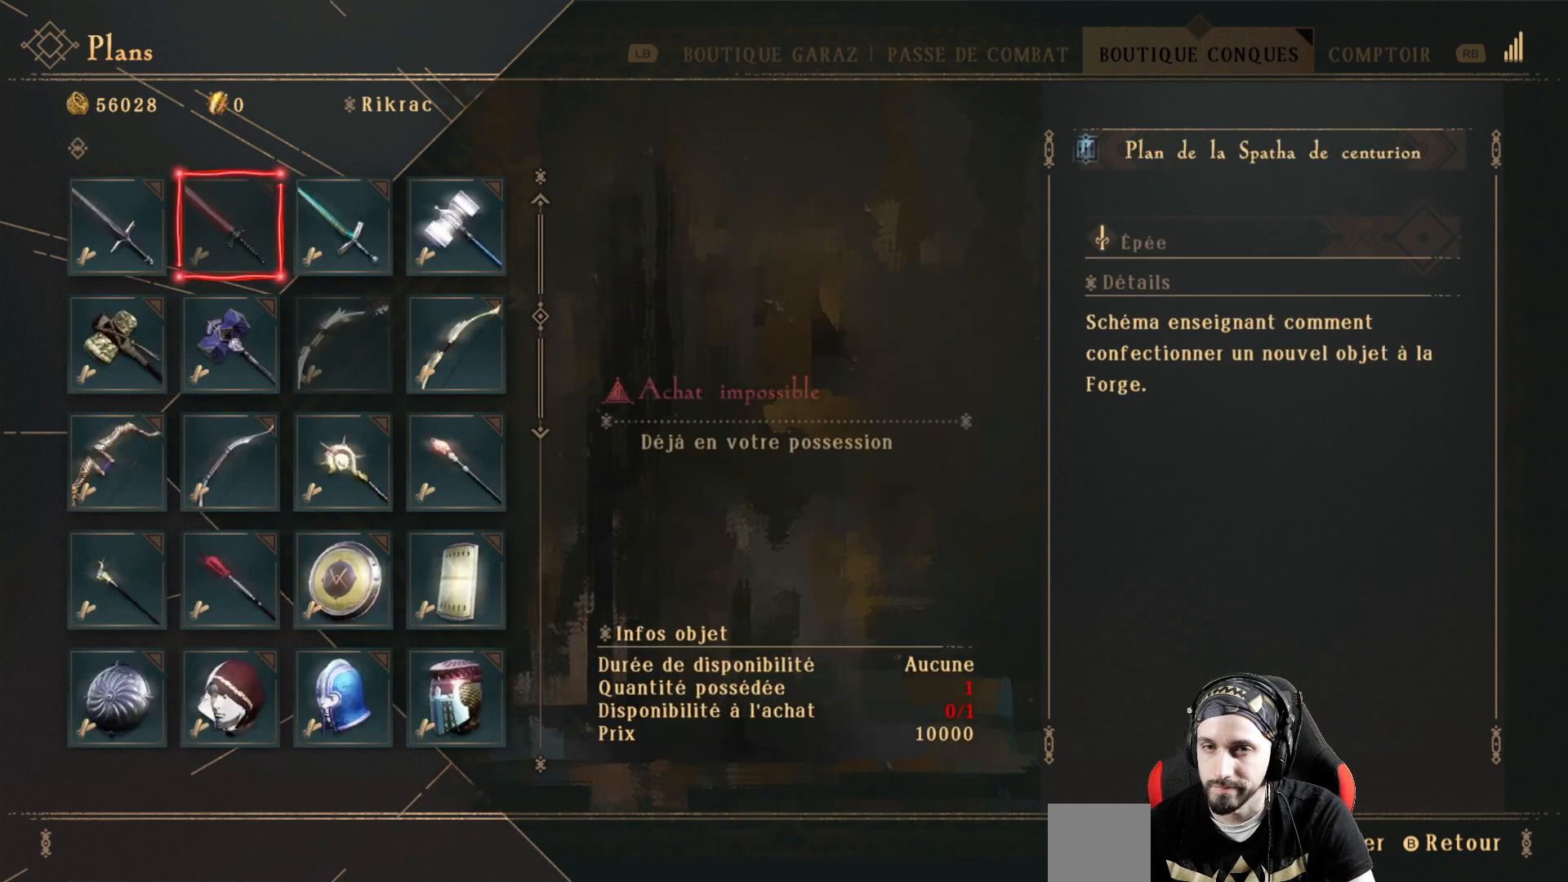
{"dt_ms": 500, "buttons": [], "left_stick": "center", "right_stick": "center", "events": [[300, "DPAD_DOWN", "down"], [433, "DPAD_DOWN", "up"]]}
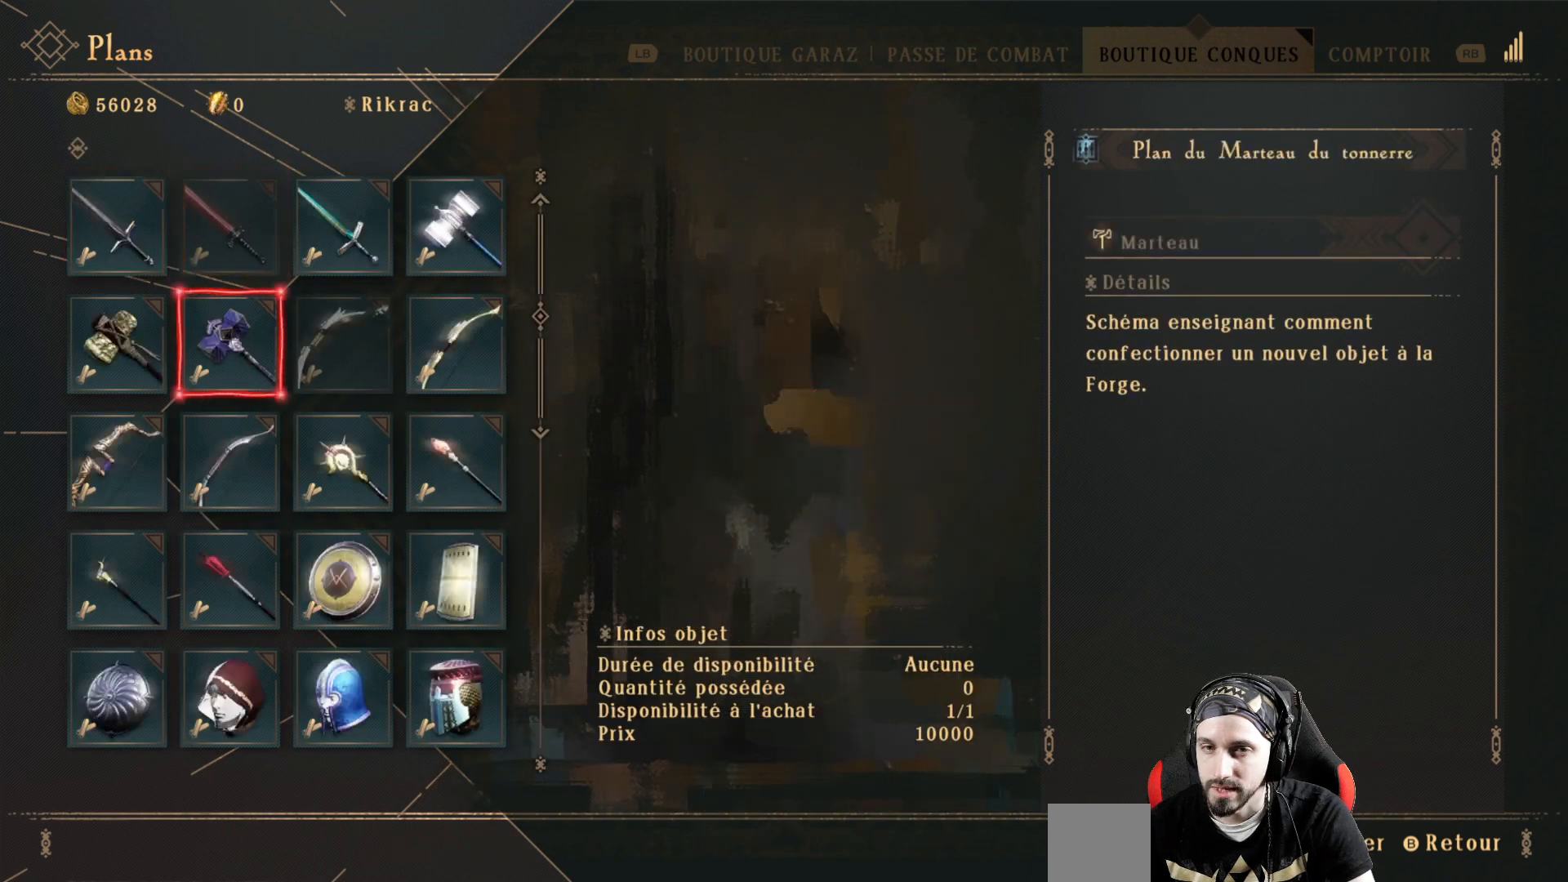
{"dt_ms": 500, "buttons": [], "left_stick": "center", "right_stick": "center", "events": []}
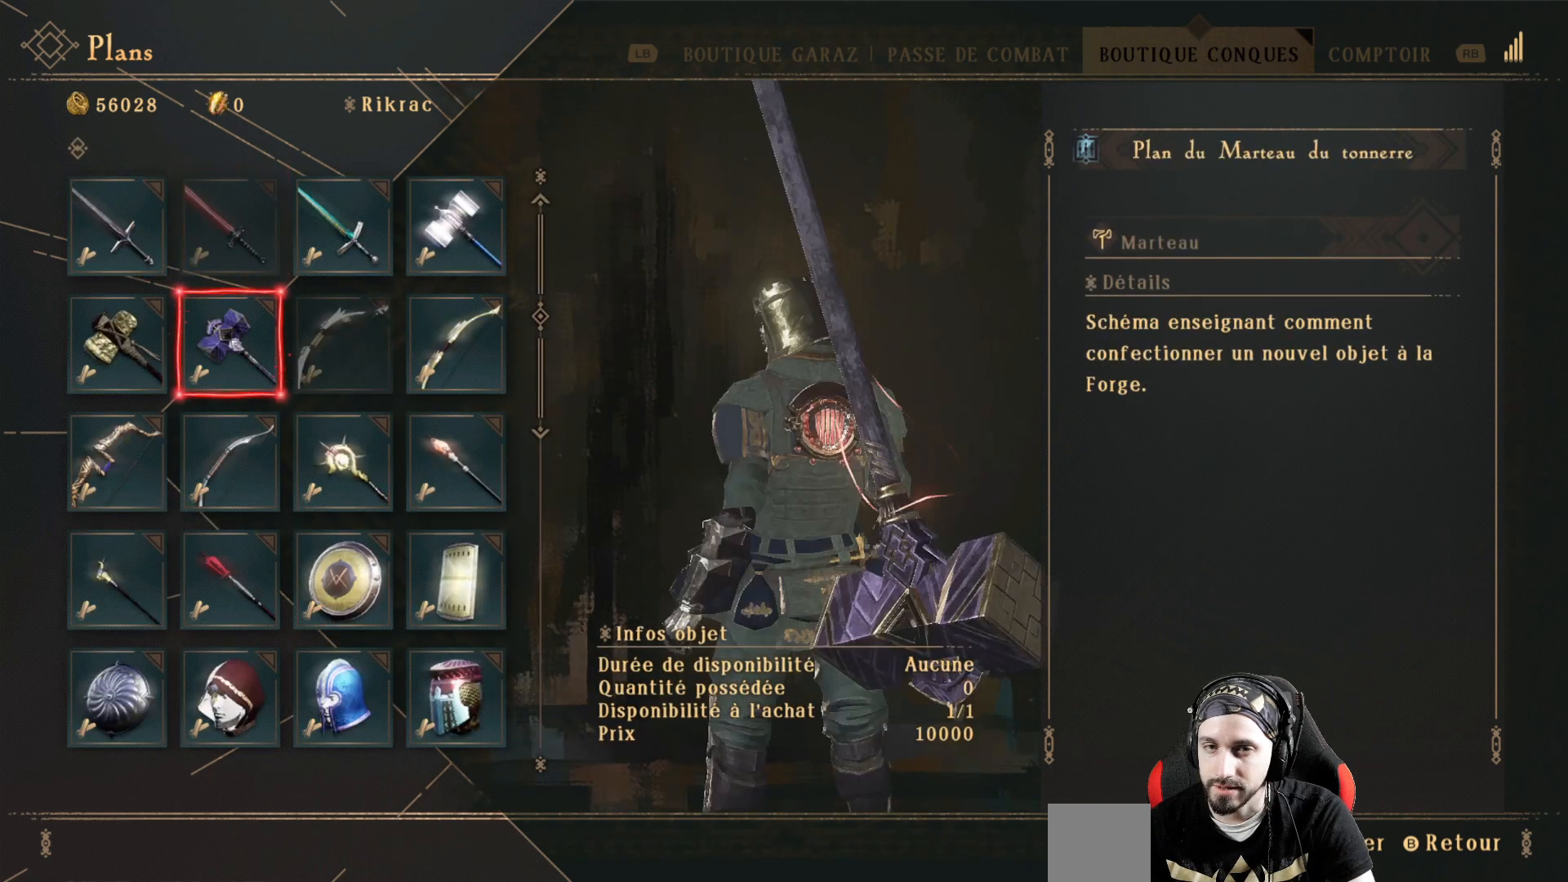
{"dt_ms": 500, "buttons": ["DPAD_DOWN"], "left_stick": "center", "right_stick": "center", "events": [[433, "DPAD_DOWN", "down"]]}
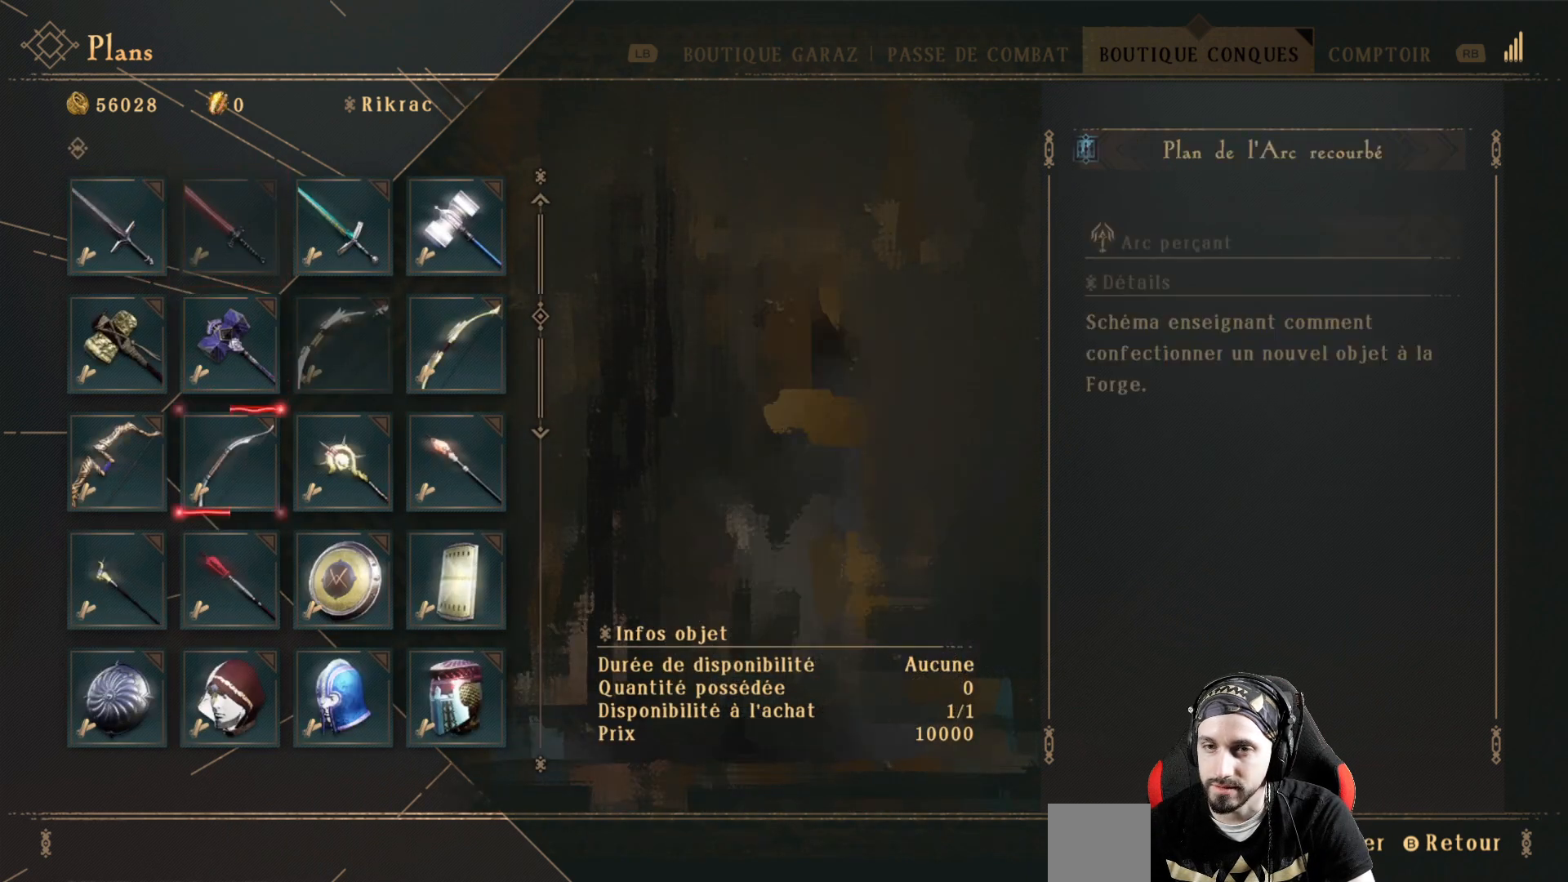
{"dt_ms": 500, "buttons": [], "left_stick": "center", "right_stick": "center", "events": [[33, "DPAD_DOWN", "up"]]}
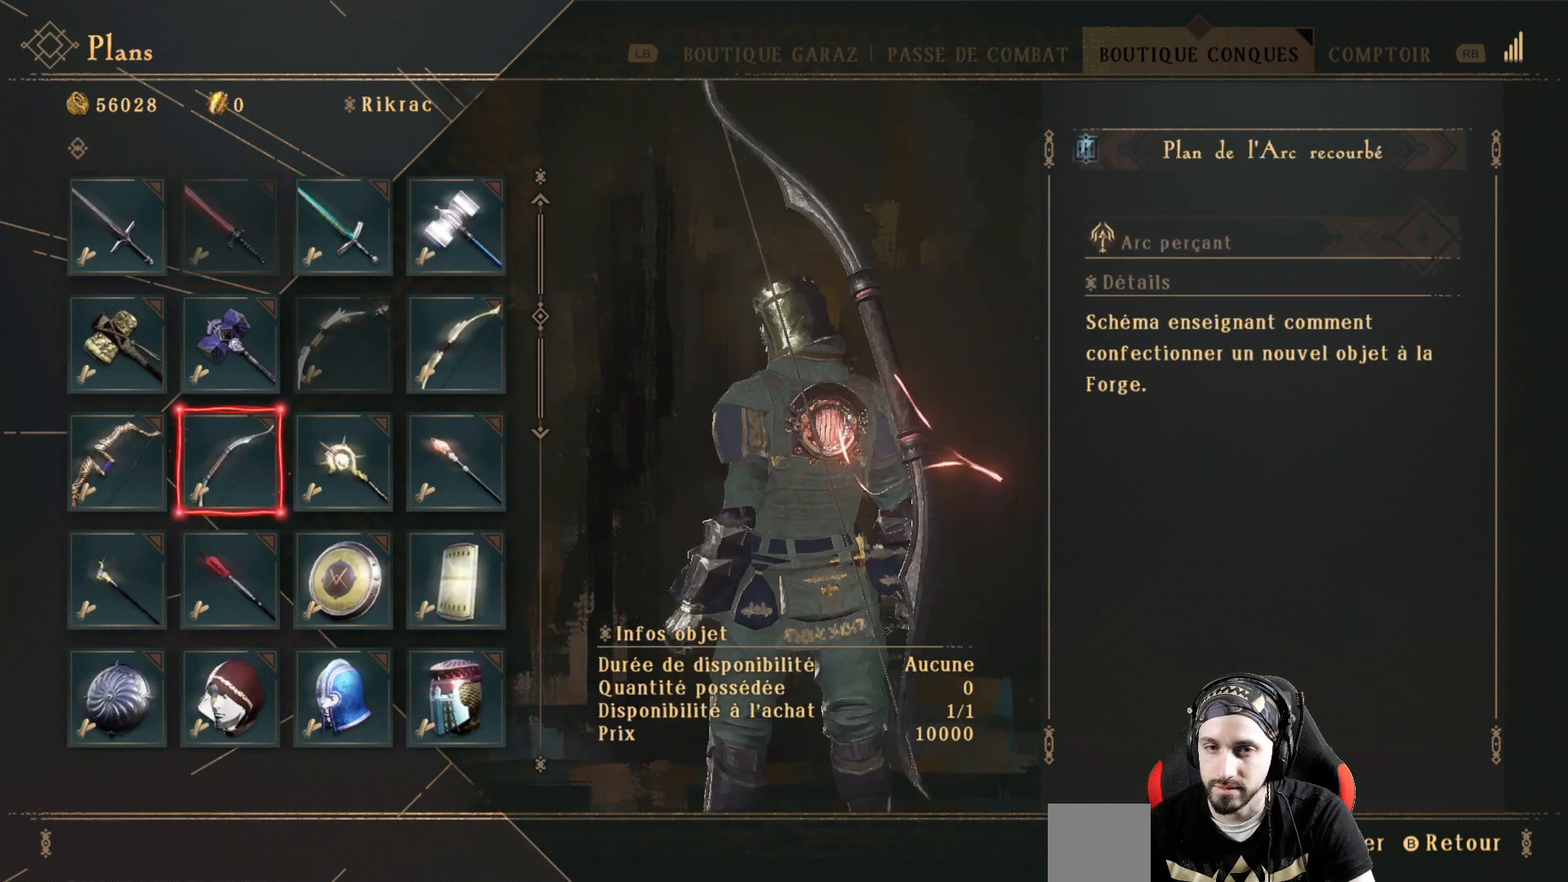
{"dt_ms": 500, "buttons": [], "left_stick": "center", "right_stick": "center", "events": []}
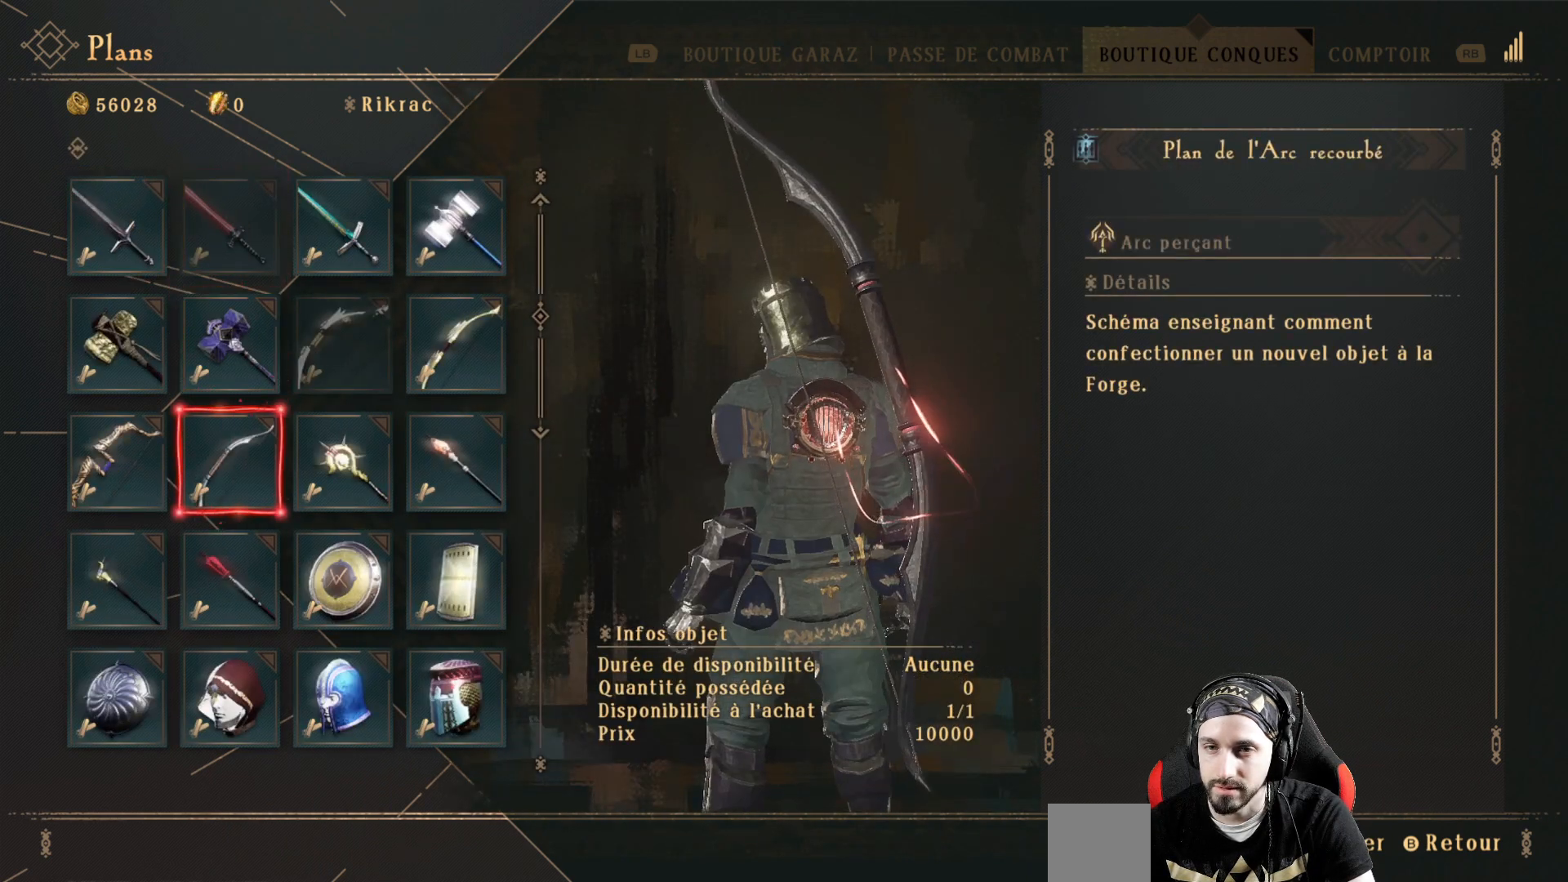
{"dt_ms": 500, "buttons": [], "left_stick": "center", "right_stick": "center", "events": []}
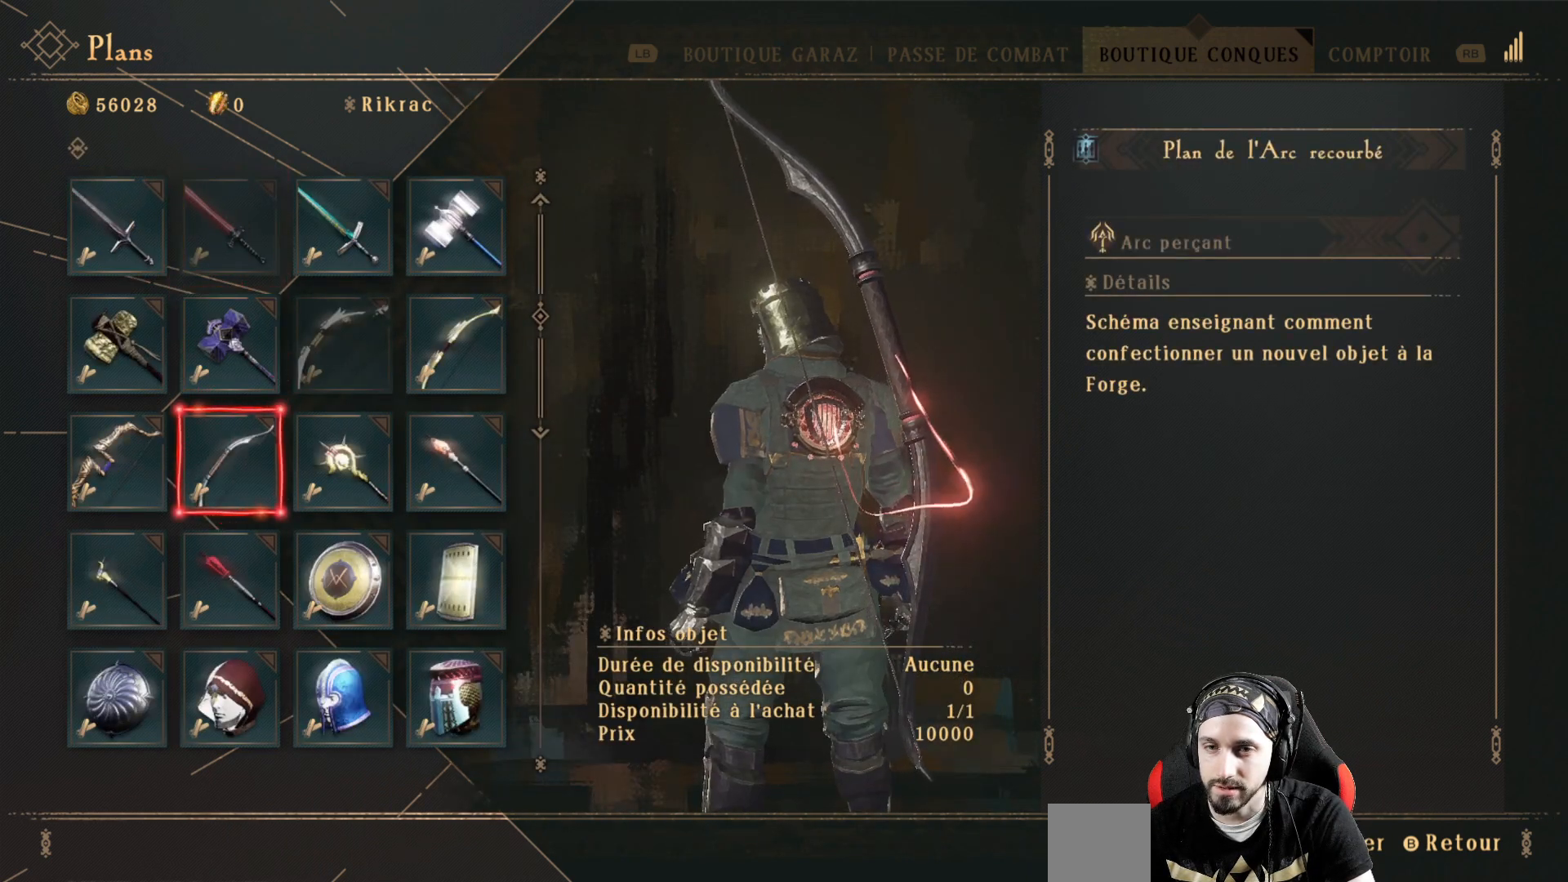
{"dt_ms": 500, "buttons": ["DPAD_DOWN"], "left_stick": "center", "right_stick": "center", "events": [[100, "DPAD_DOWN", "down"], [200, "DPAD_DOWN", "up"], [433, "DPAD_DOWN", "down"]]}
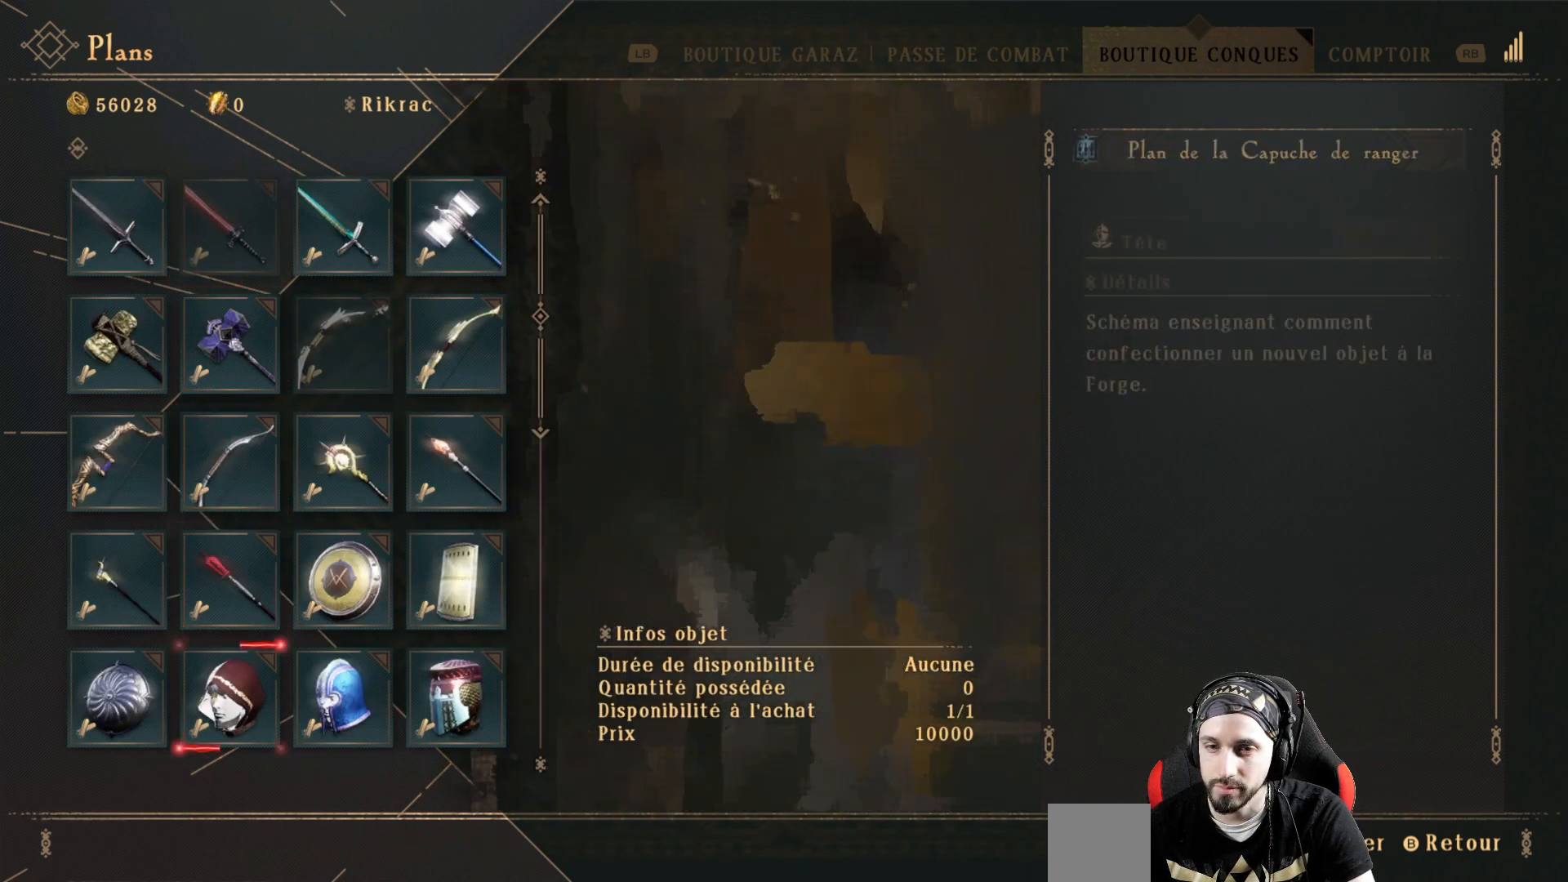
{"dt_ms": 500, "buttons": [], "left_stick": "center", "right_stick": "center", "events": [[67, "DPAD_DOWN", "up"], [233, "DPAD_DOWN", "down"], [333, "DPAD_DOWN", "up"]]}
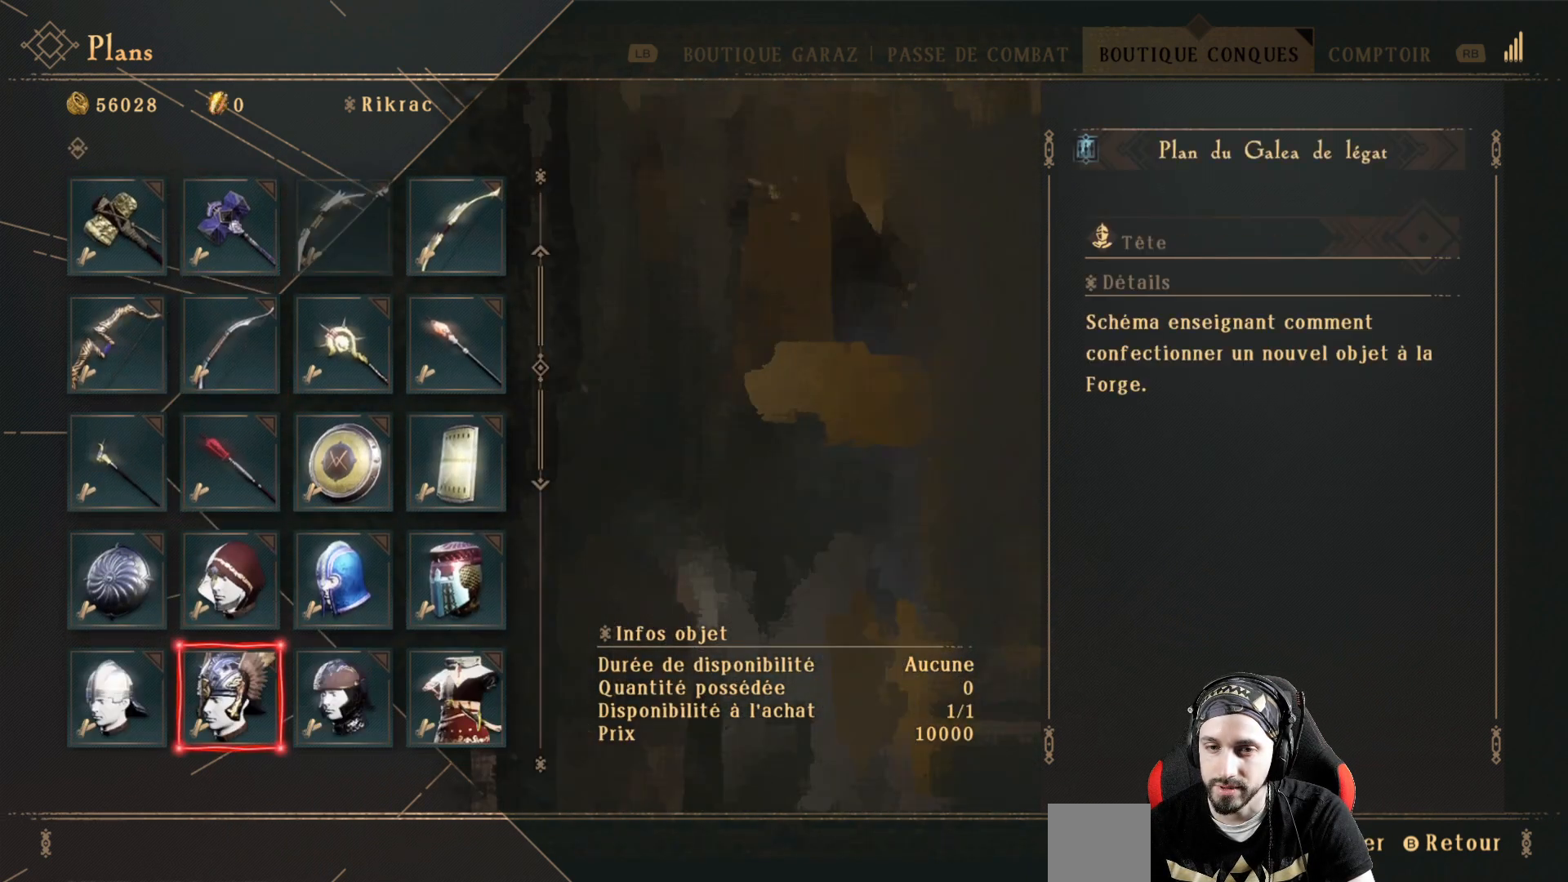
{"dt_ms": 500, "buttons": ["DPAD_DOWN"], "left_stick": "center", "right_stick": "center", "events": [[500, "DPAD_DOWN", "down"]]}
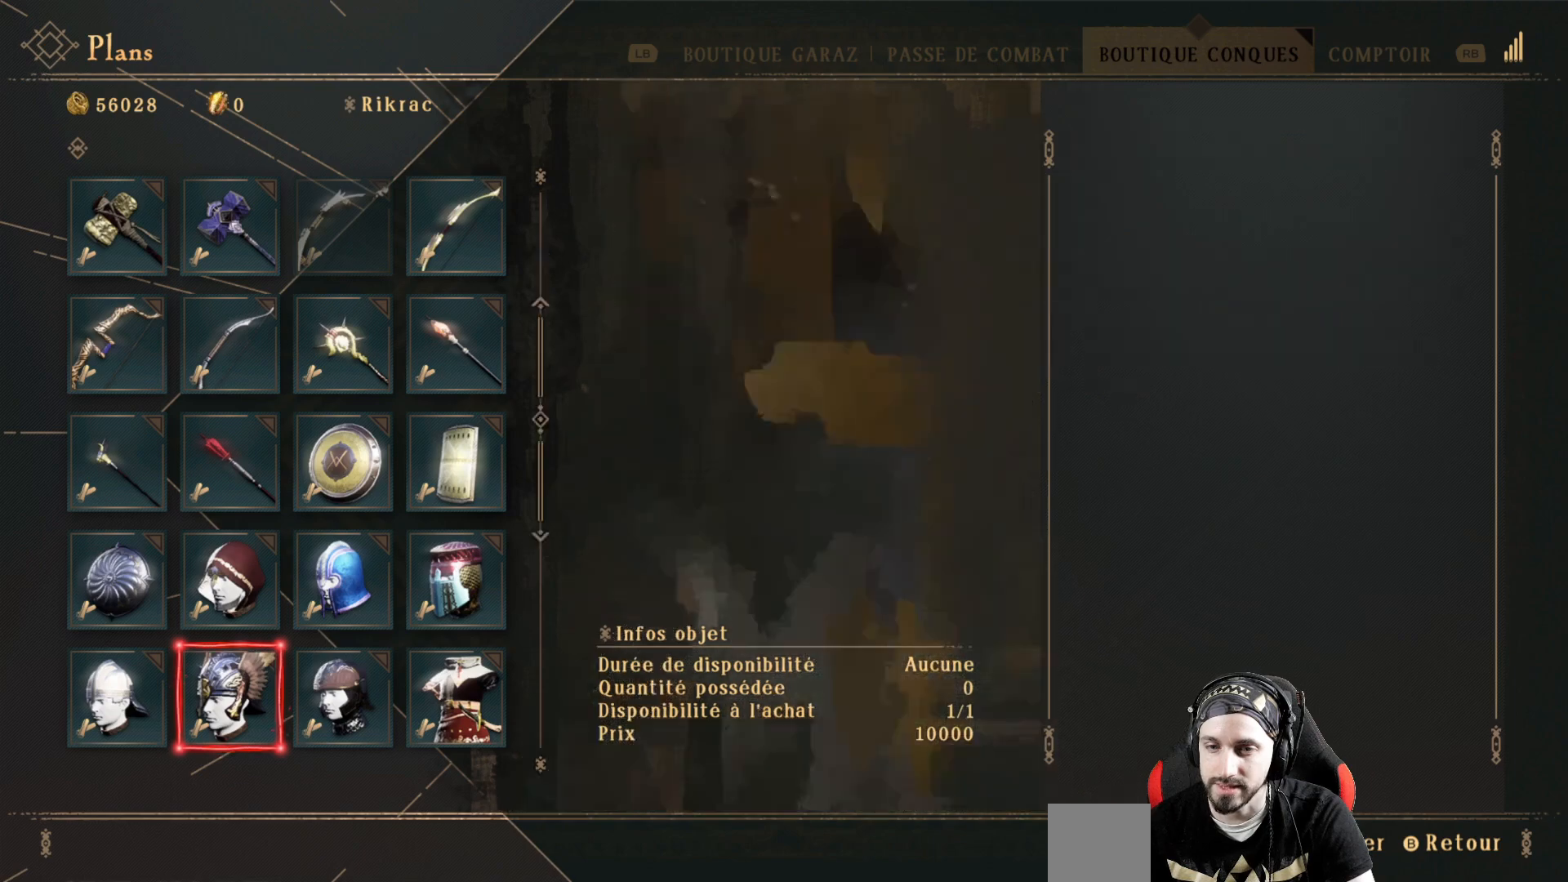
{"dt_ms": 500, "buttons": [], "left_stick": "center", "right_stick": "center", "events": [[167, "DPAD_DOWN", "up"], [433, "DPAD_DOWN", "down"], [500, "DPAD_DOWN", "up"]]}
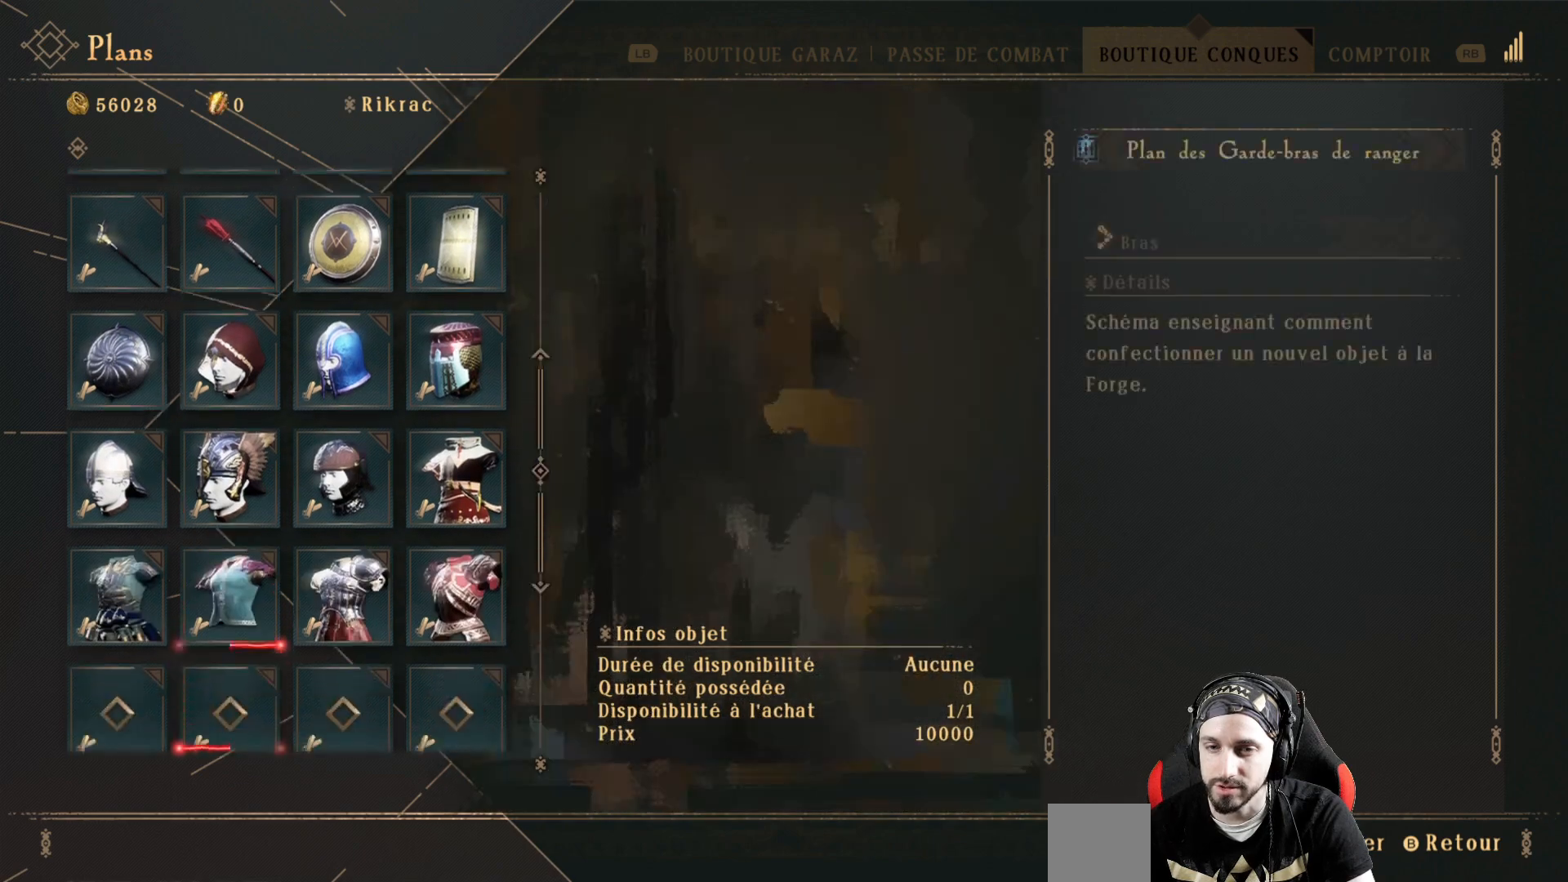
{"dt_ms": 500, "buttons": [], "left_stick": "center", "right_stick": "center", "events": [[333, "DPAD_DOWN", "down"], [467, "DPAD_DOWN", "up"]]}
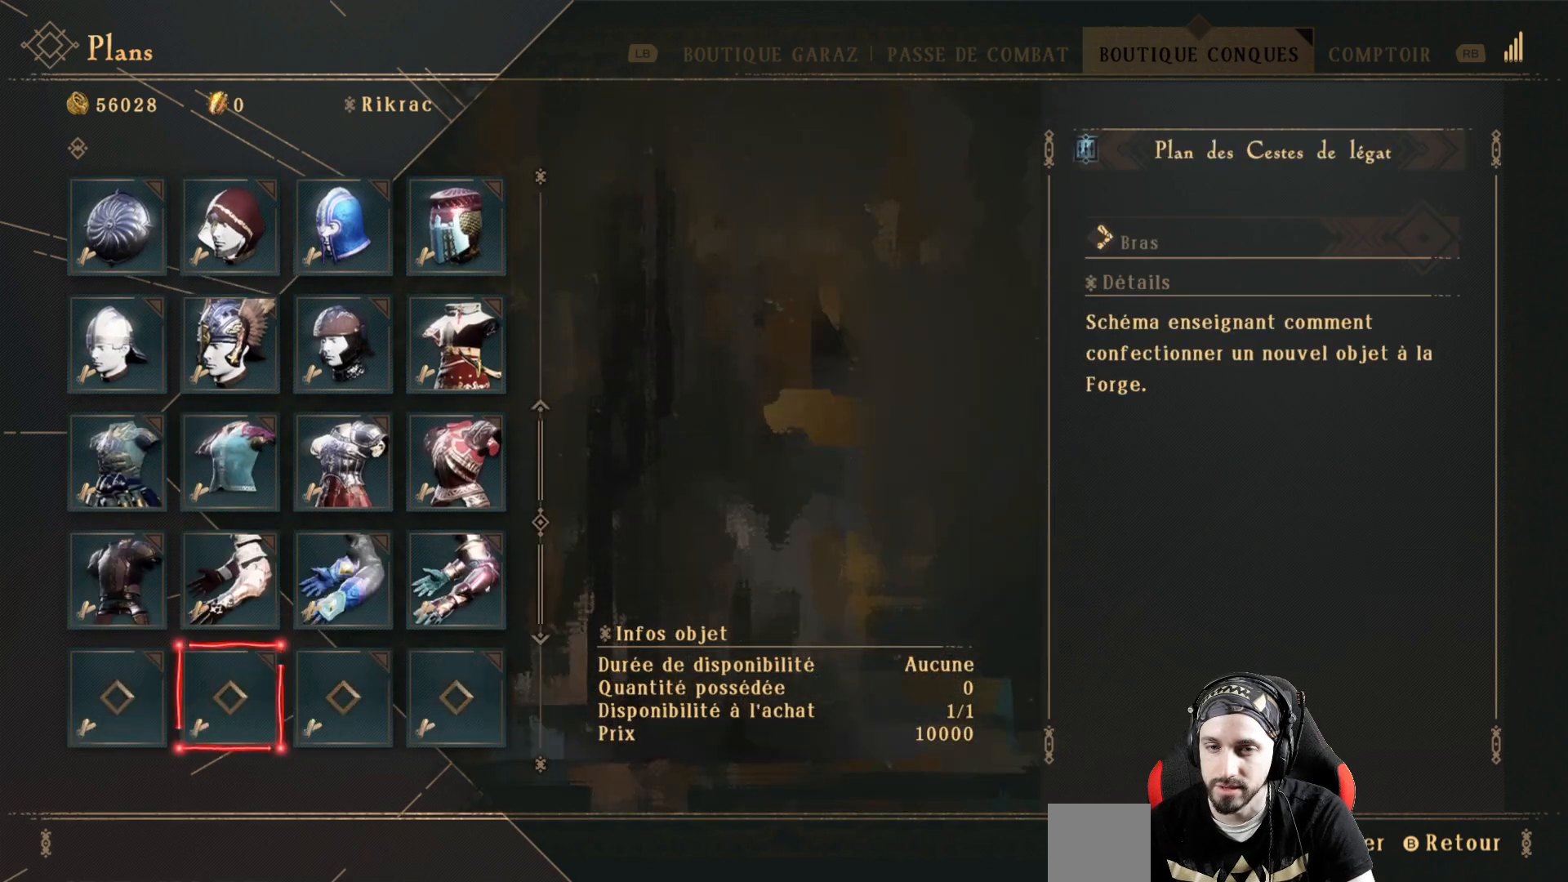
{"dt_ms": 500, "buttons": [], "left_stick": "center", "right_stick": "center", "events": [[367, "DPAD_DOWN", "down"], [467, "DPAD_DOWN", "up"]]}
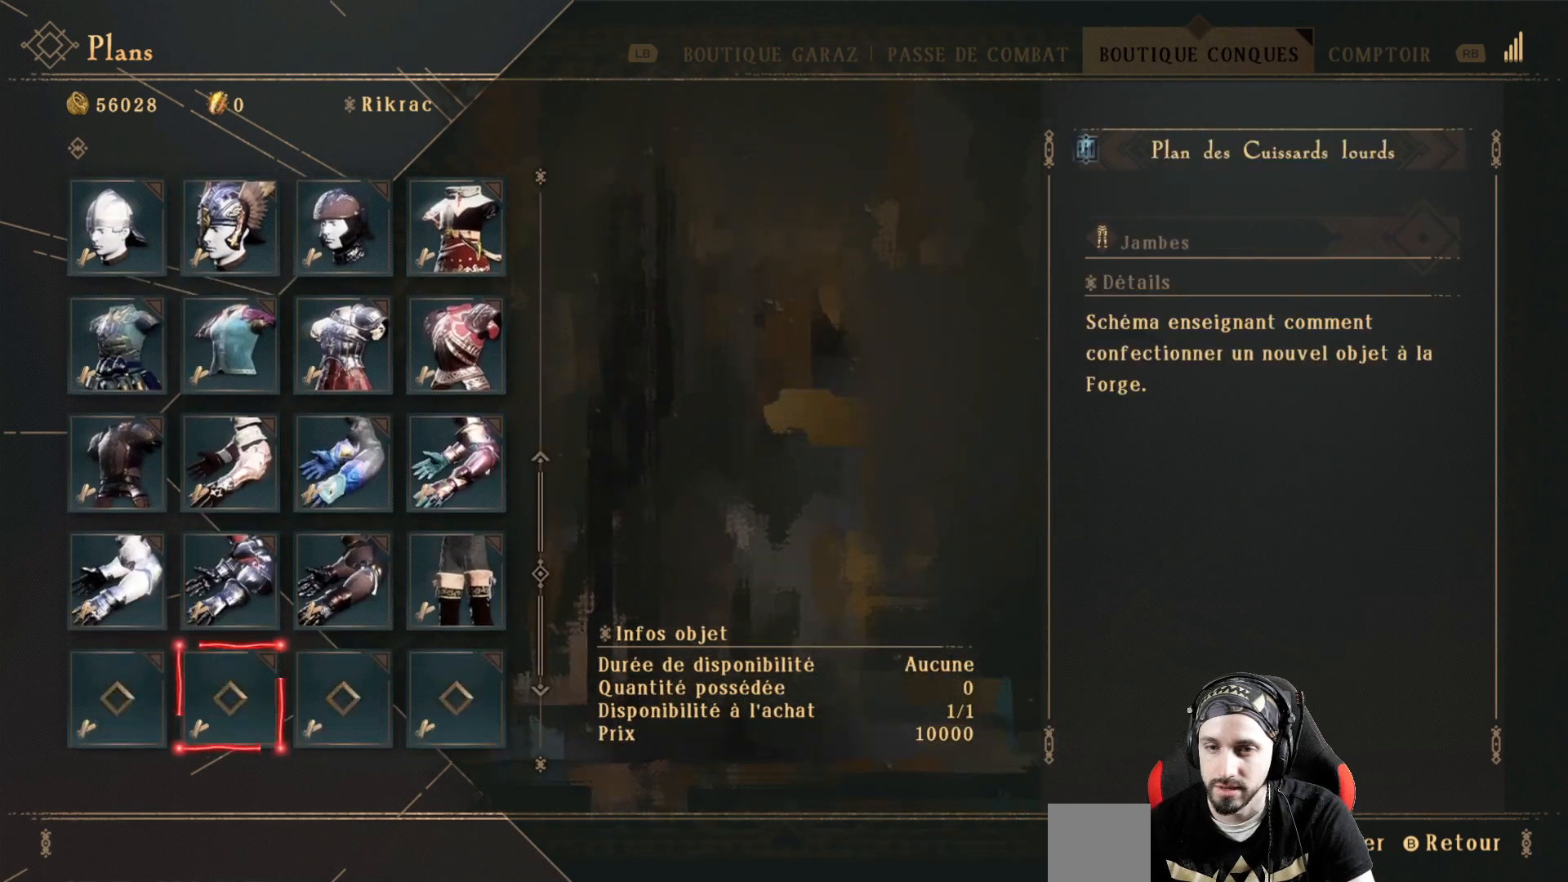
{"dt_ms": 500, "buttons": [], "left_stick": "center", "right_stick": "center", "events": []}
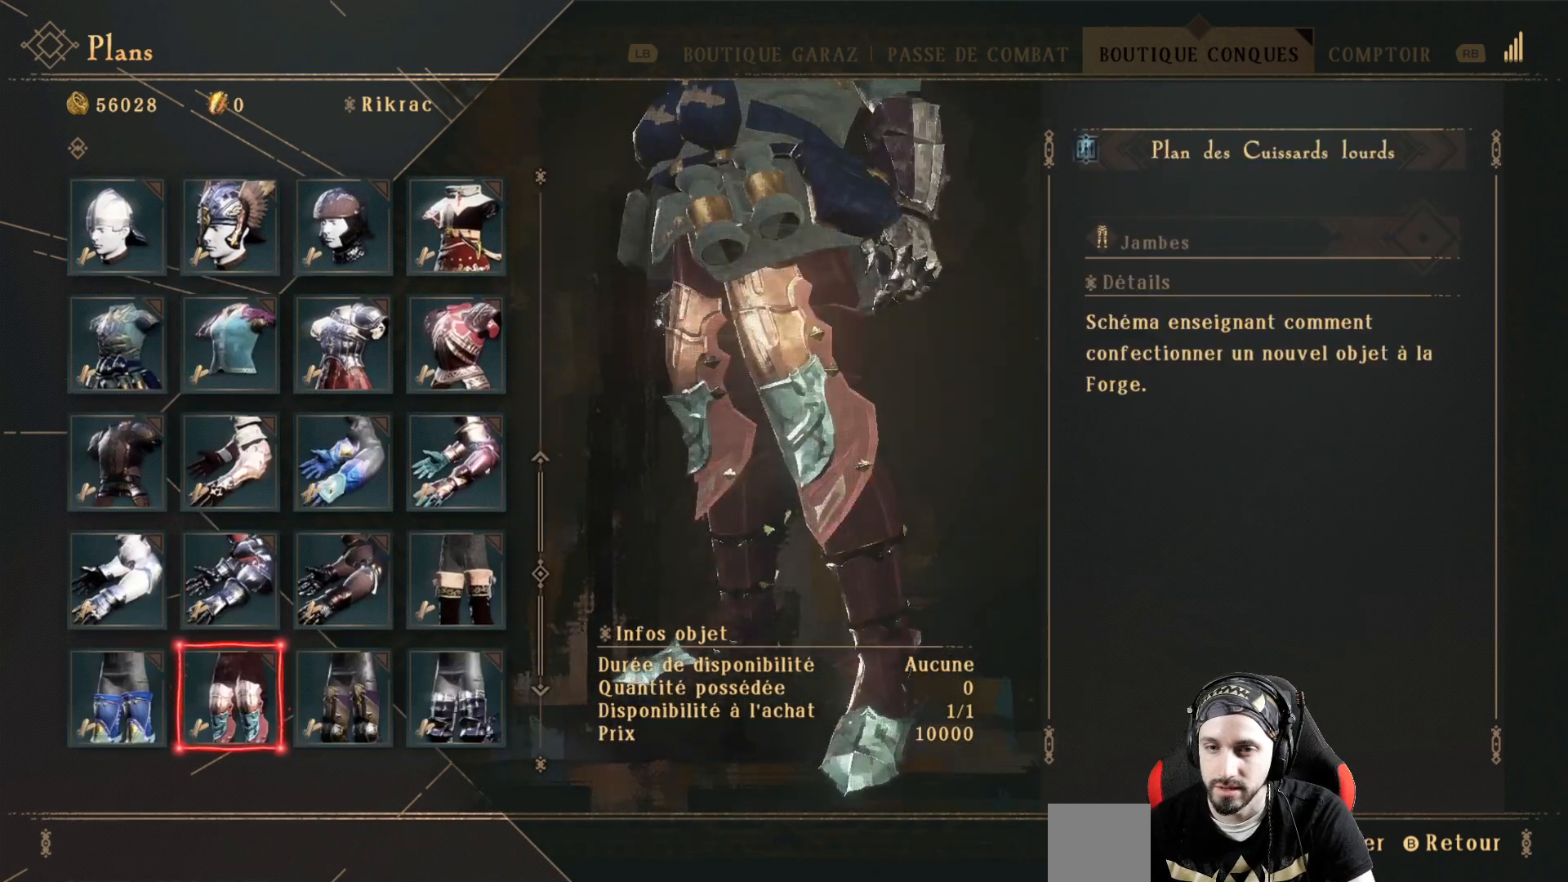
{"dt_ms": 500, "buttons": [], "left_stick": "center", "right_stick": "center", "events": [[33, "DPAD_DOWN", "down"], [167, "DPAD_DOWN", "up"]]}
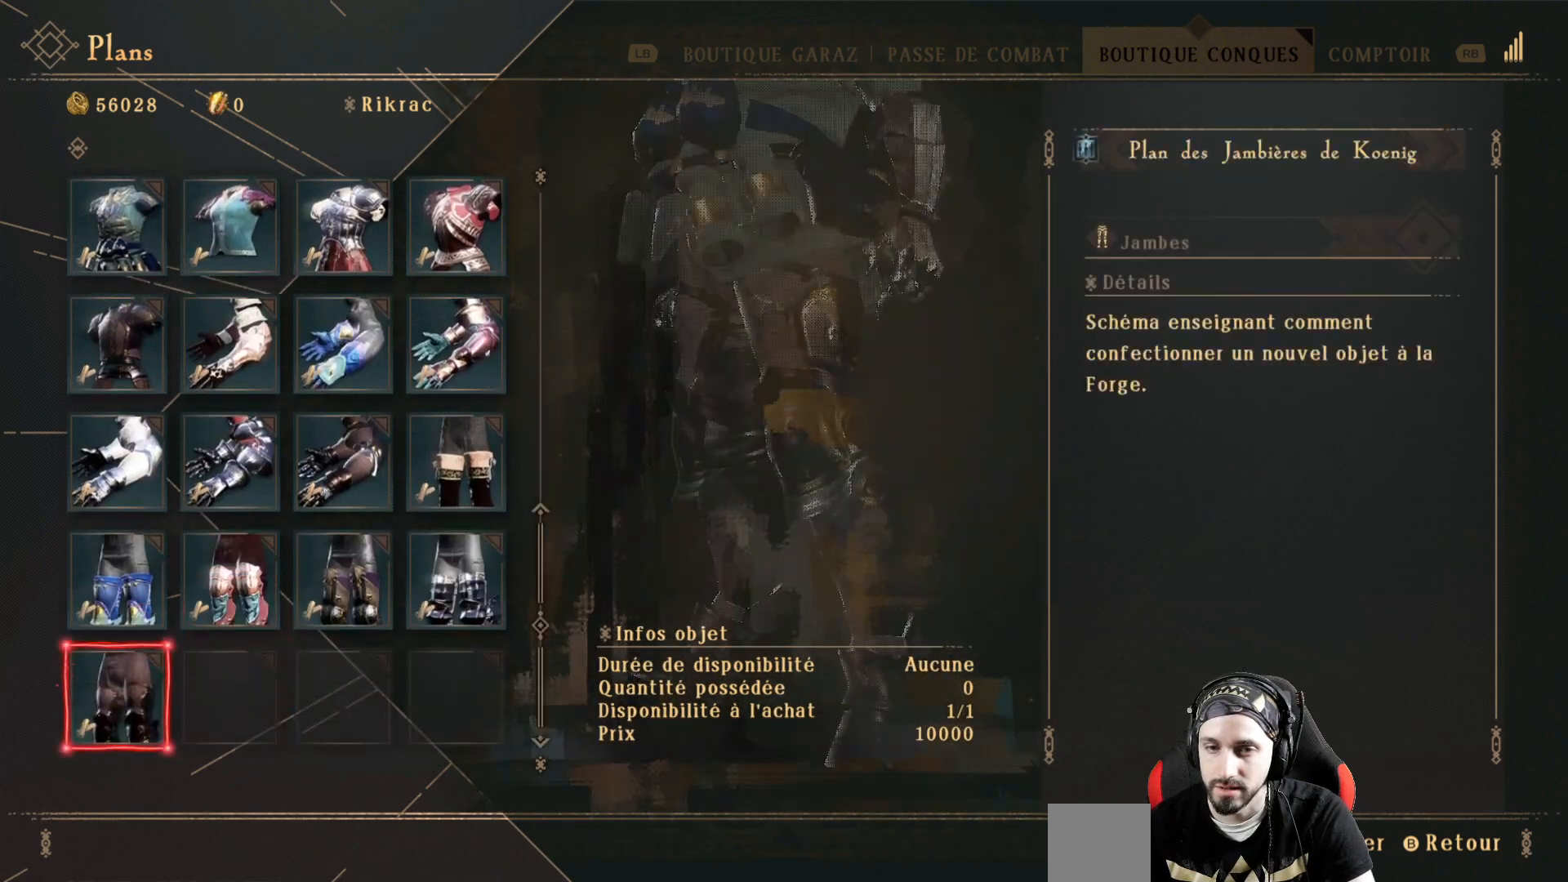
{"dt_ms": 500, "buttons": [], "left_stick": "center", "right_stick": "center", "events": []}
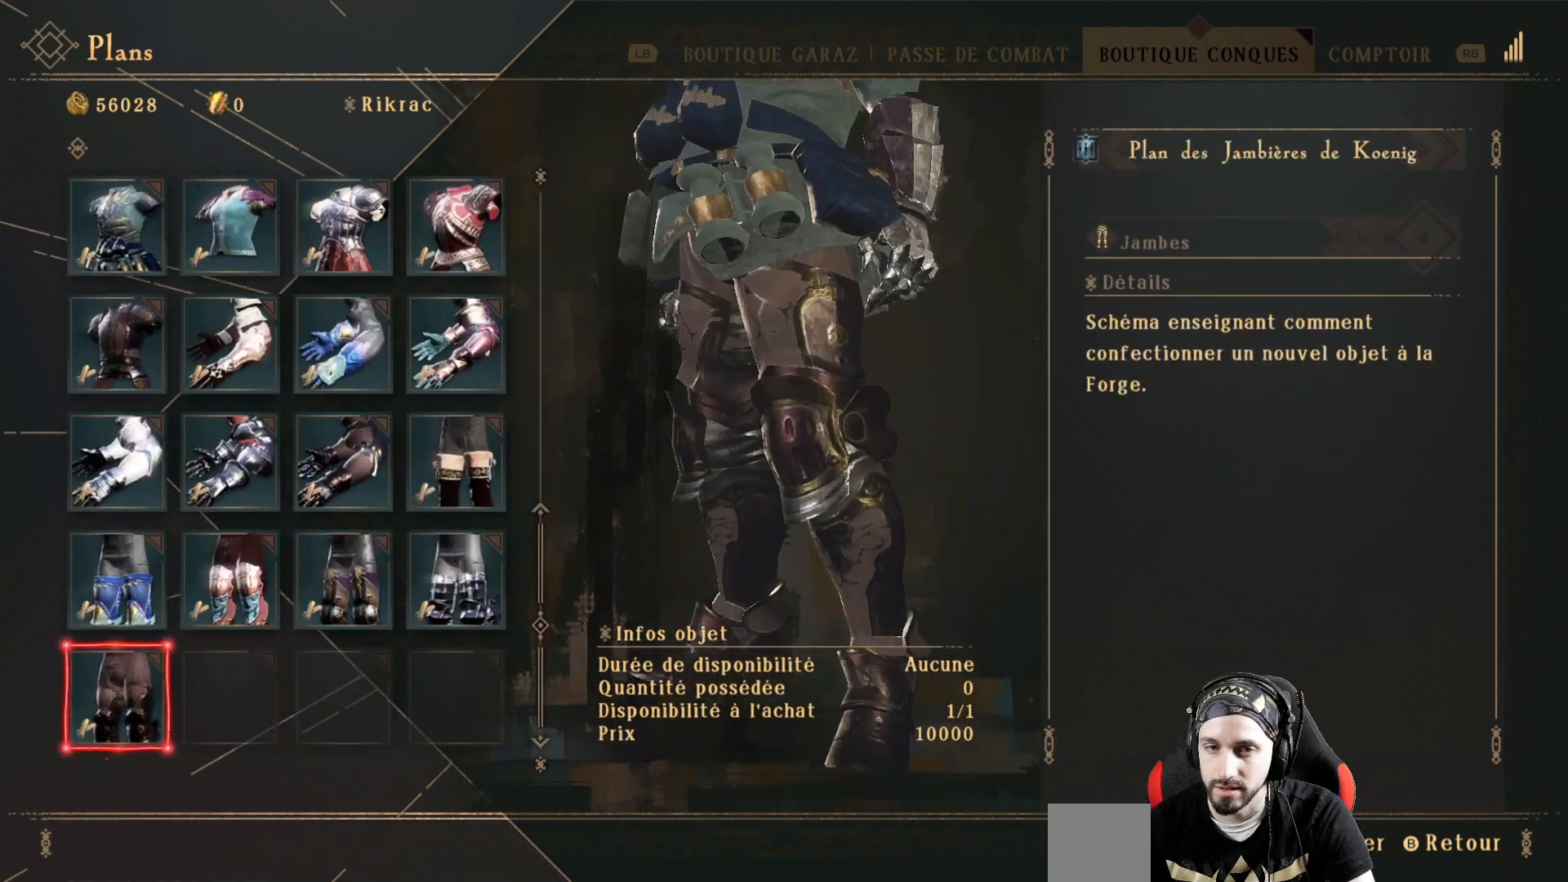
{"dt_ms": 500, "buttons": [], "left_stick": "center", "right_stick": "center", "events": [[233, "B", "down"], [300, "B", "up"]]}
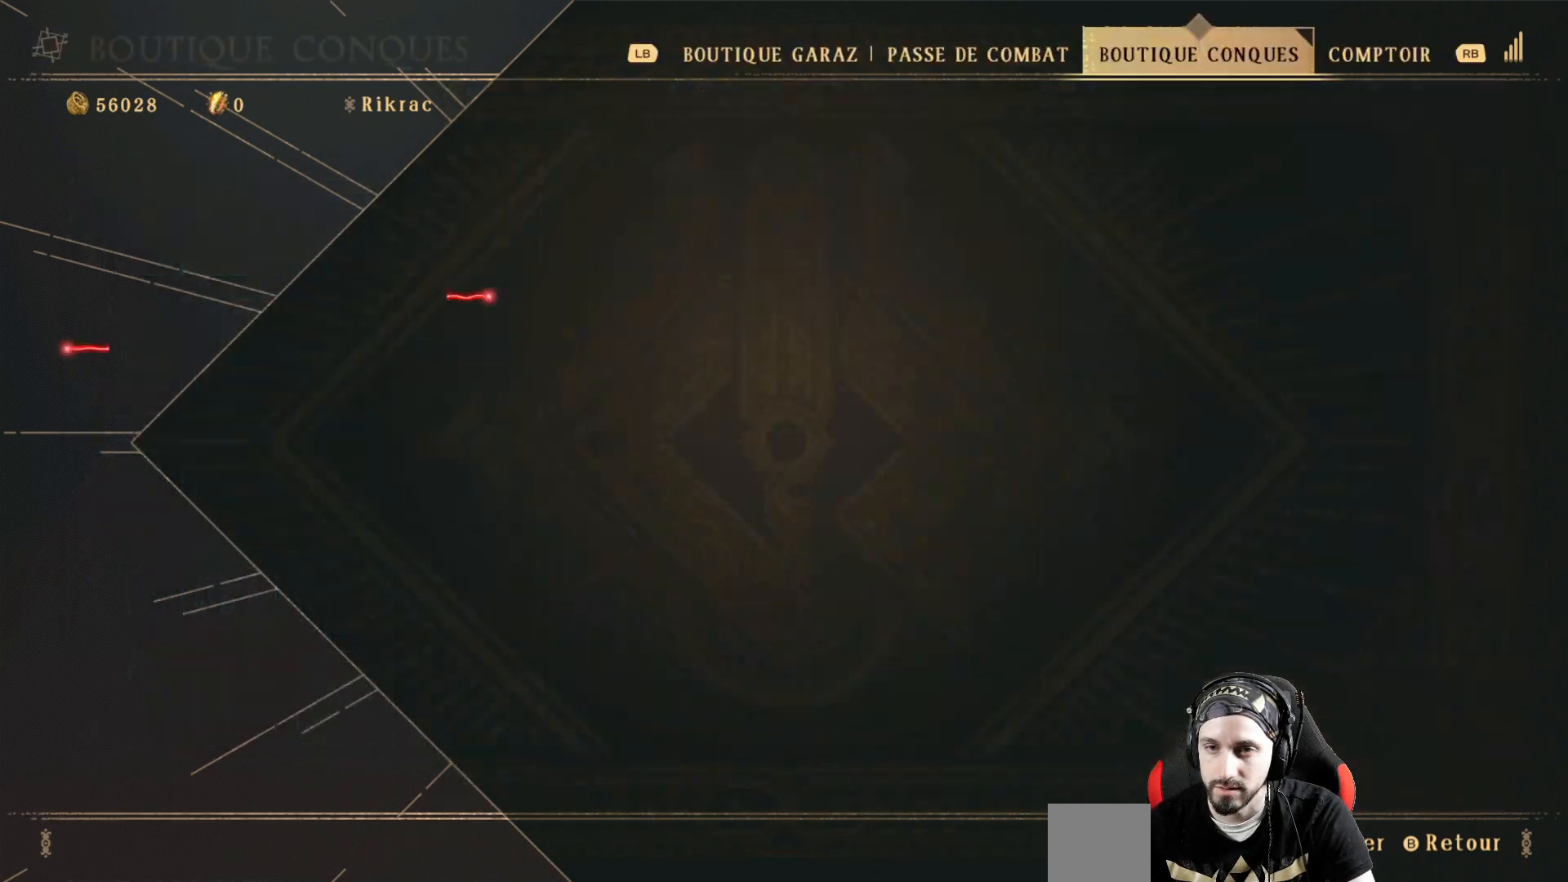
{"dt_ms": 500, "buttons": ["B"], "left_stick": "center", "right_stick": "center", "events": [[400, "B", "down"]]}
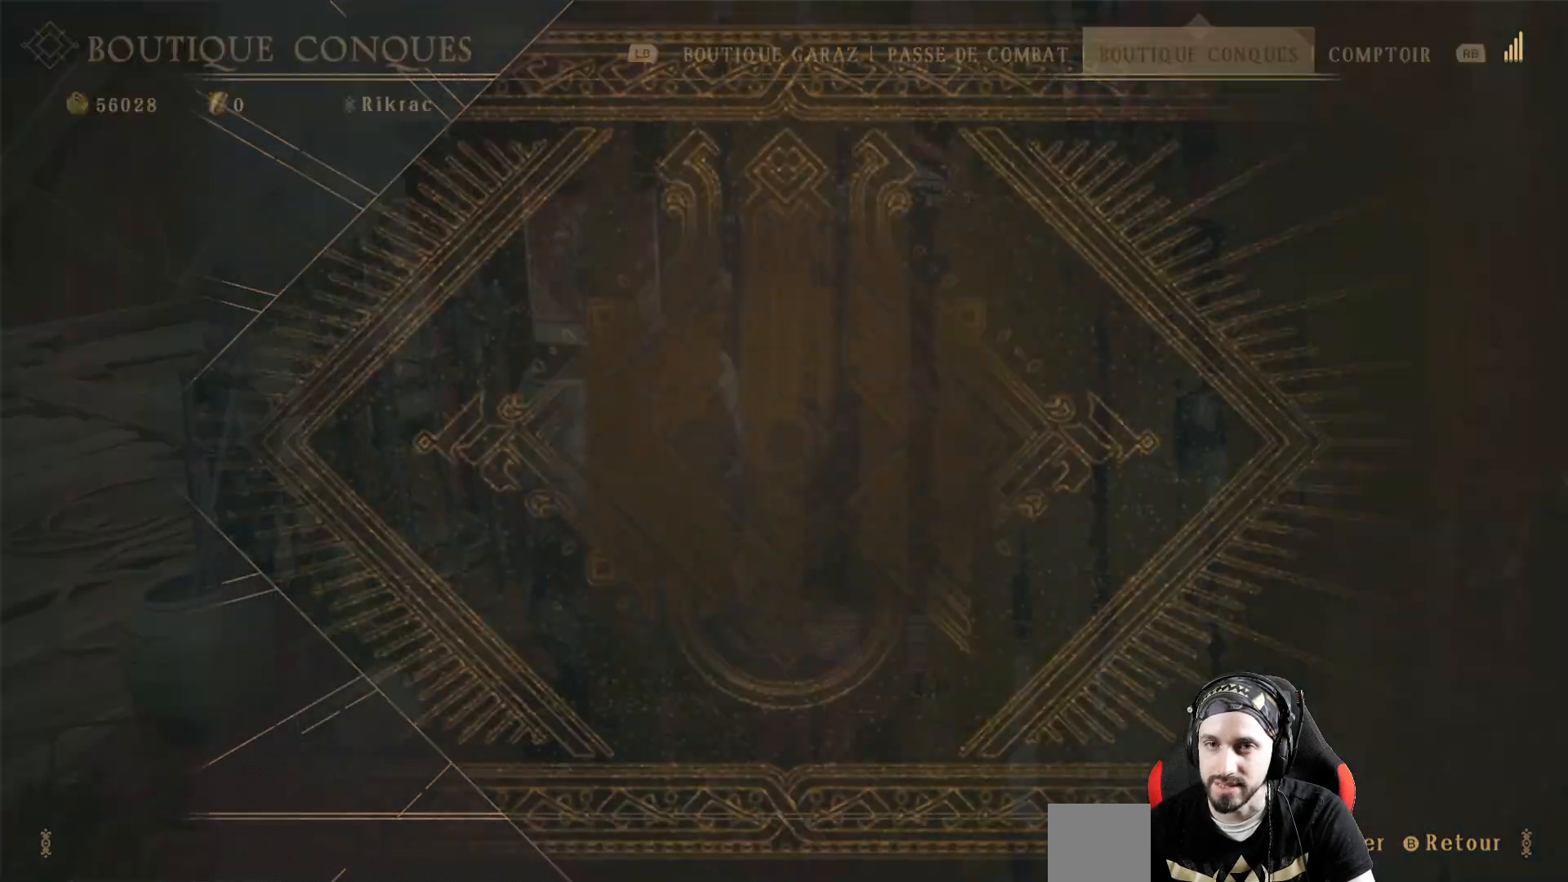
{"dt_ms": 500, "buttons": [], "left_stick": "right", "right_stick": "center", "events": [[33, "B", "up"], [400, "left_stick", "right"]]}
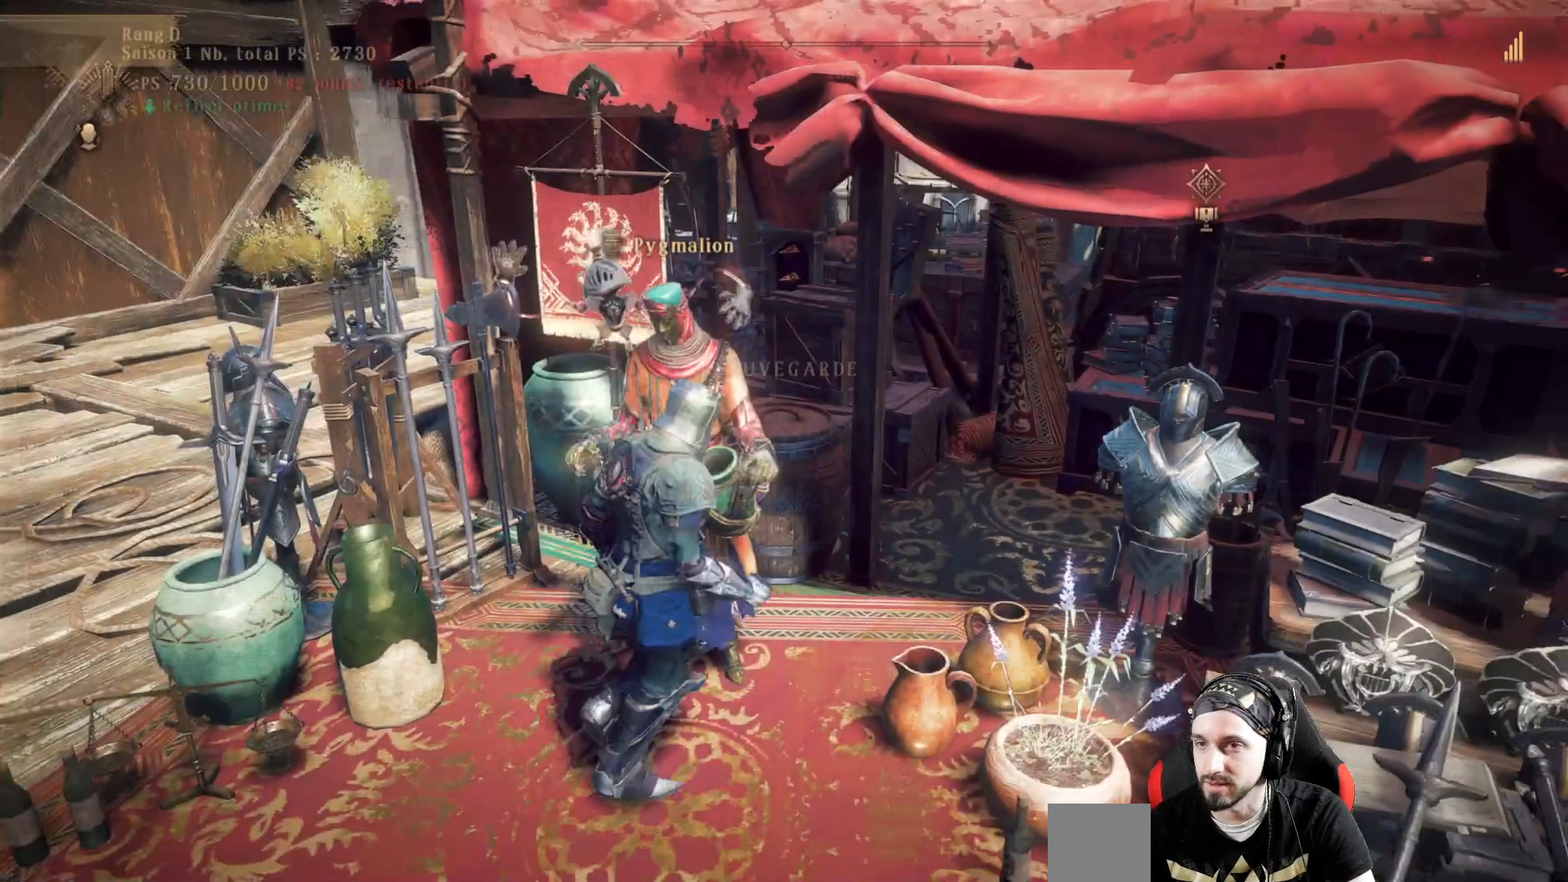
{"dt_ms": 500, "buttons": [], "left_stick": "down-right", "right_stick": "right", "events": [[67, "left_stick", "down-right"], [67, "right_stick", "right"]]}
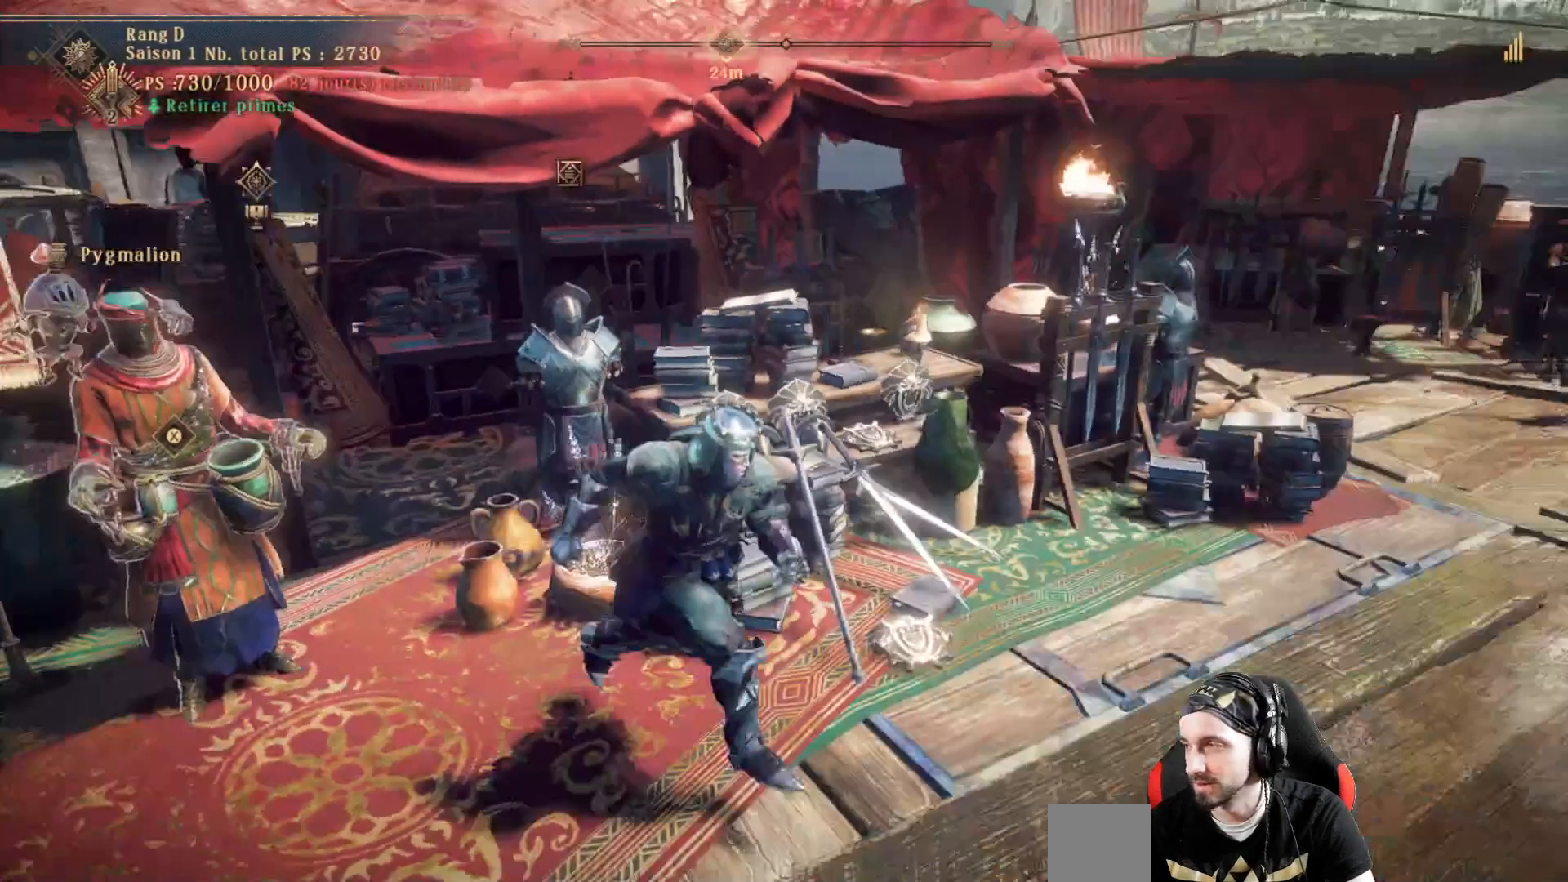
{"dt_ms": 1000, "buttons": [], "left_stick": "center", "right_stick": "center"}
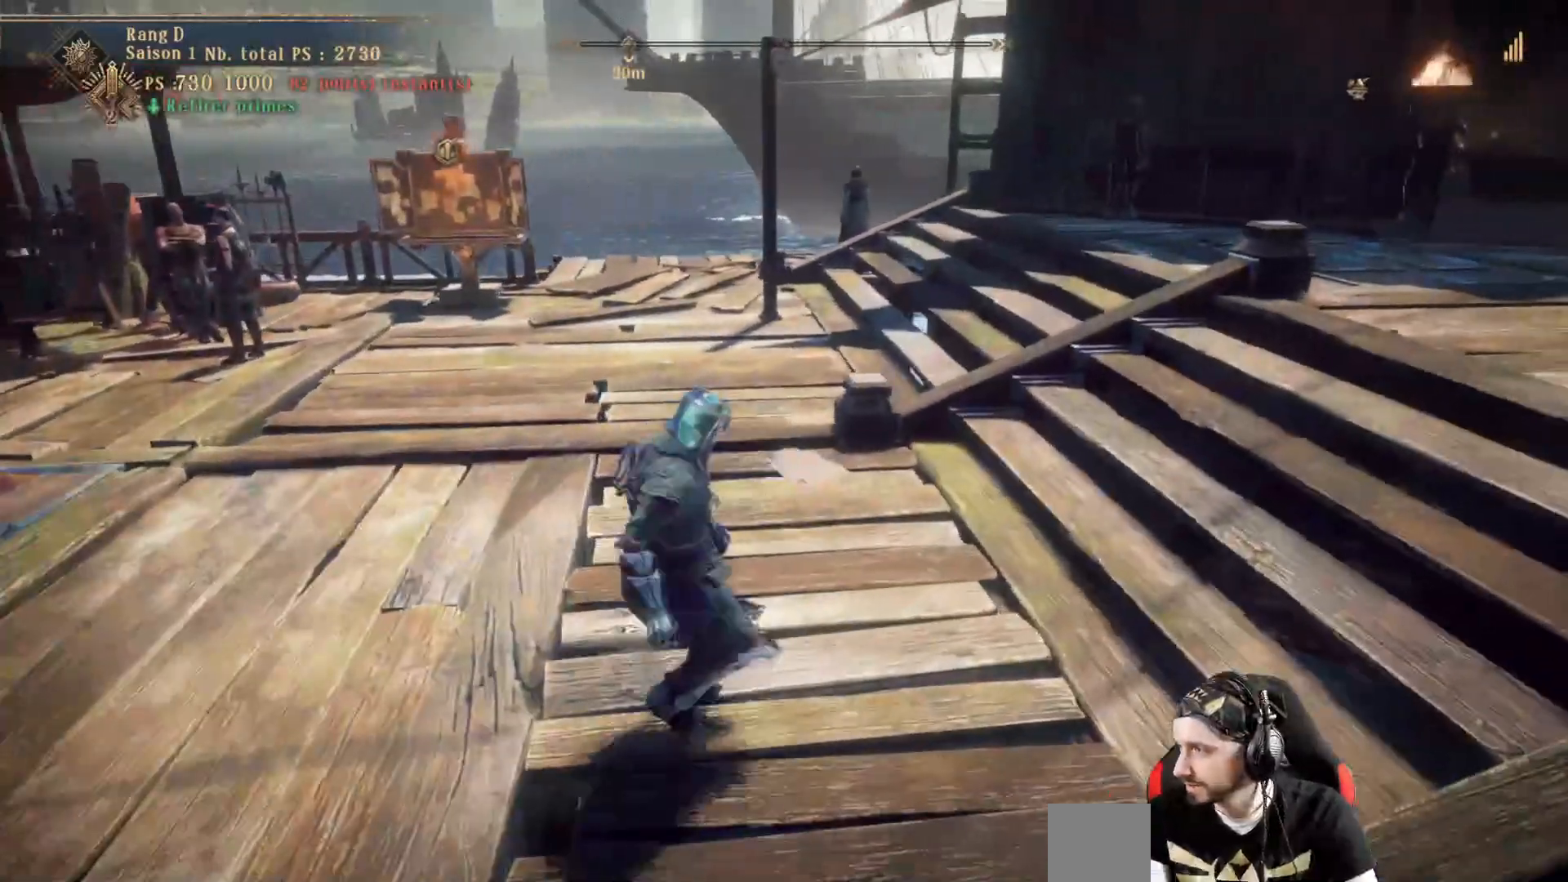
{"dt_ms": 500, "buttons": [], "left_stick": "center", "right_stick": "center", "events": []}
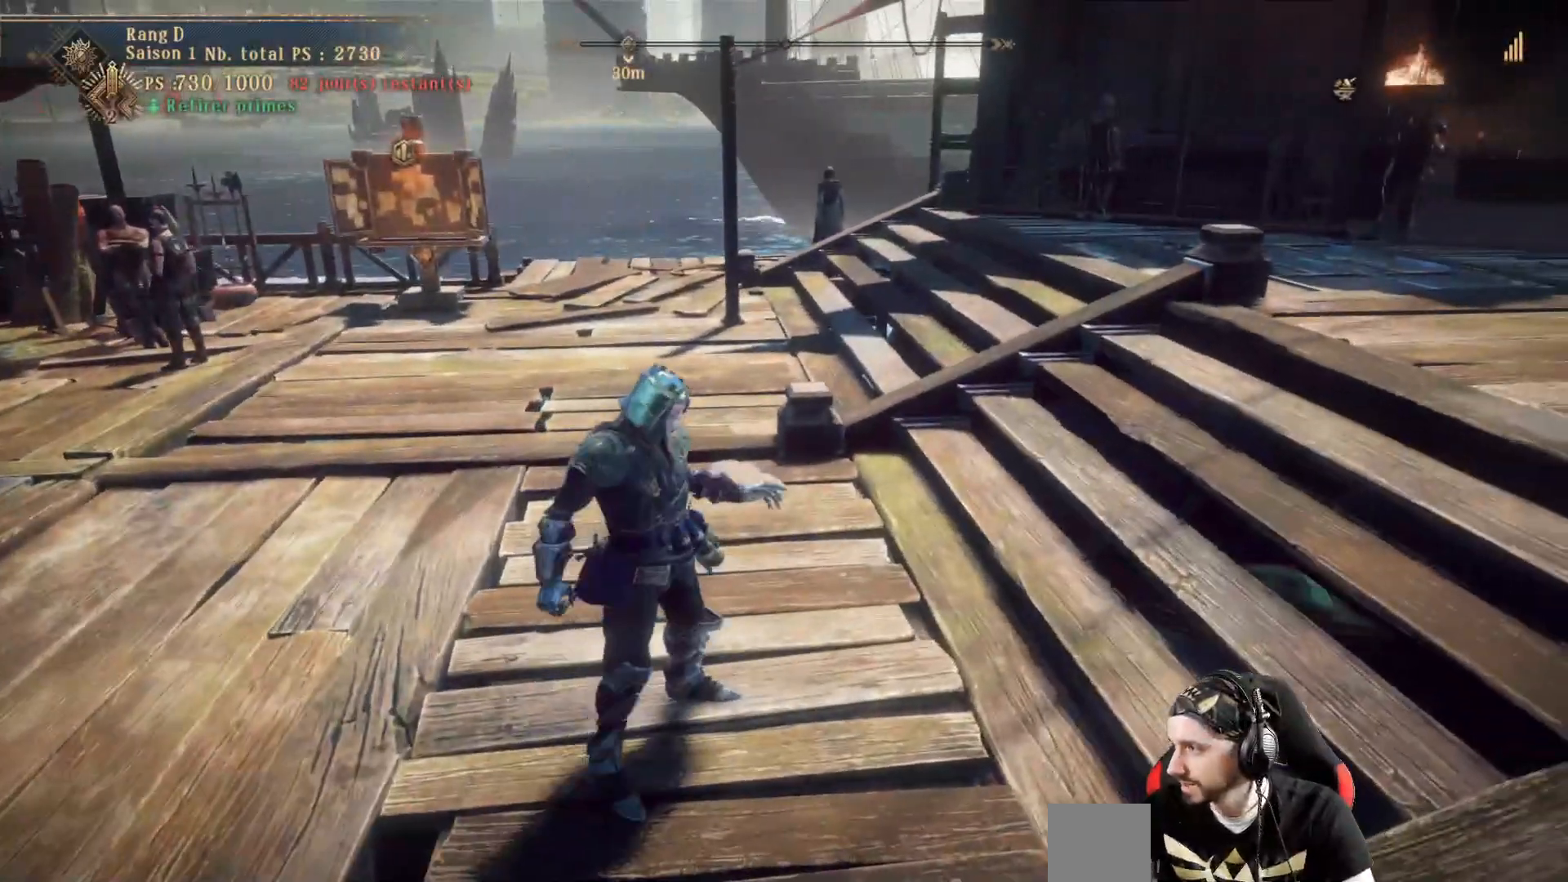
{"dt_ms": 500, "buttons": [], "left_stick": "center", "right_stick": "center", "events": []}